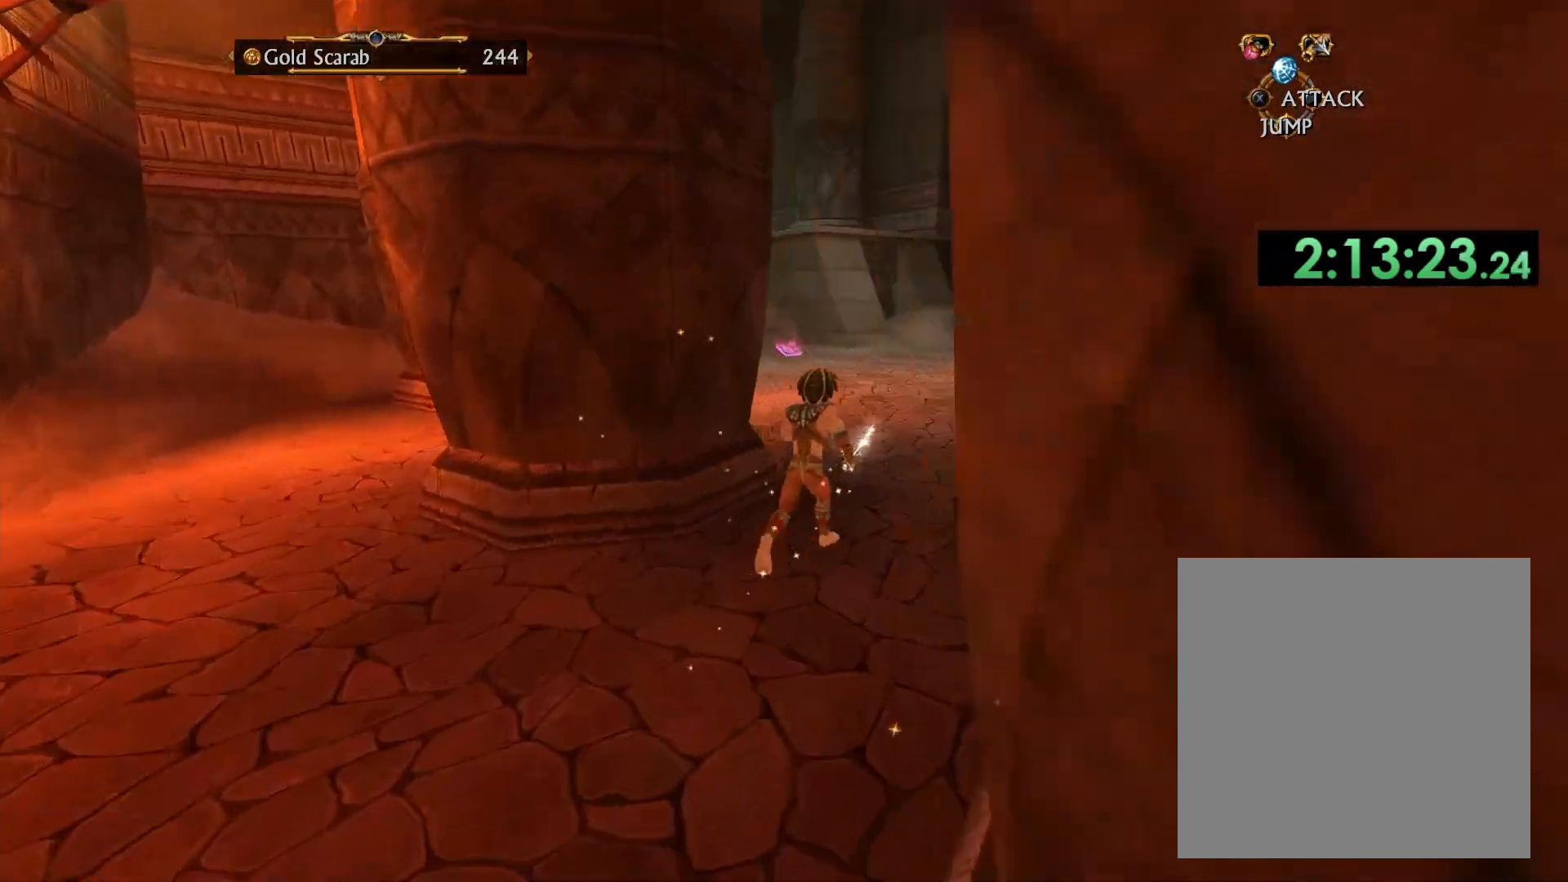
Gameplay with a controller (Xbox layout); each line is a JSON object with the inputs held at the frame after it. "events" lists button and stick changes between this image and that frame as [ms after this image, input, new state], when the widget could be followed in between.
{"buttons": [], "left_stick": "up", "right_stick": "center", "events": [[183, "left_stick", "up"], [267, "right_stick", "up-left"], [467, "right_stick", "center"]]}
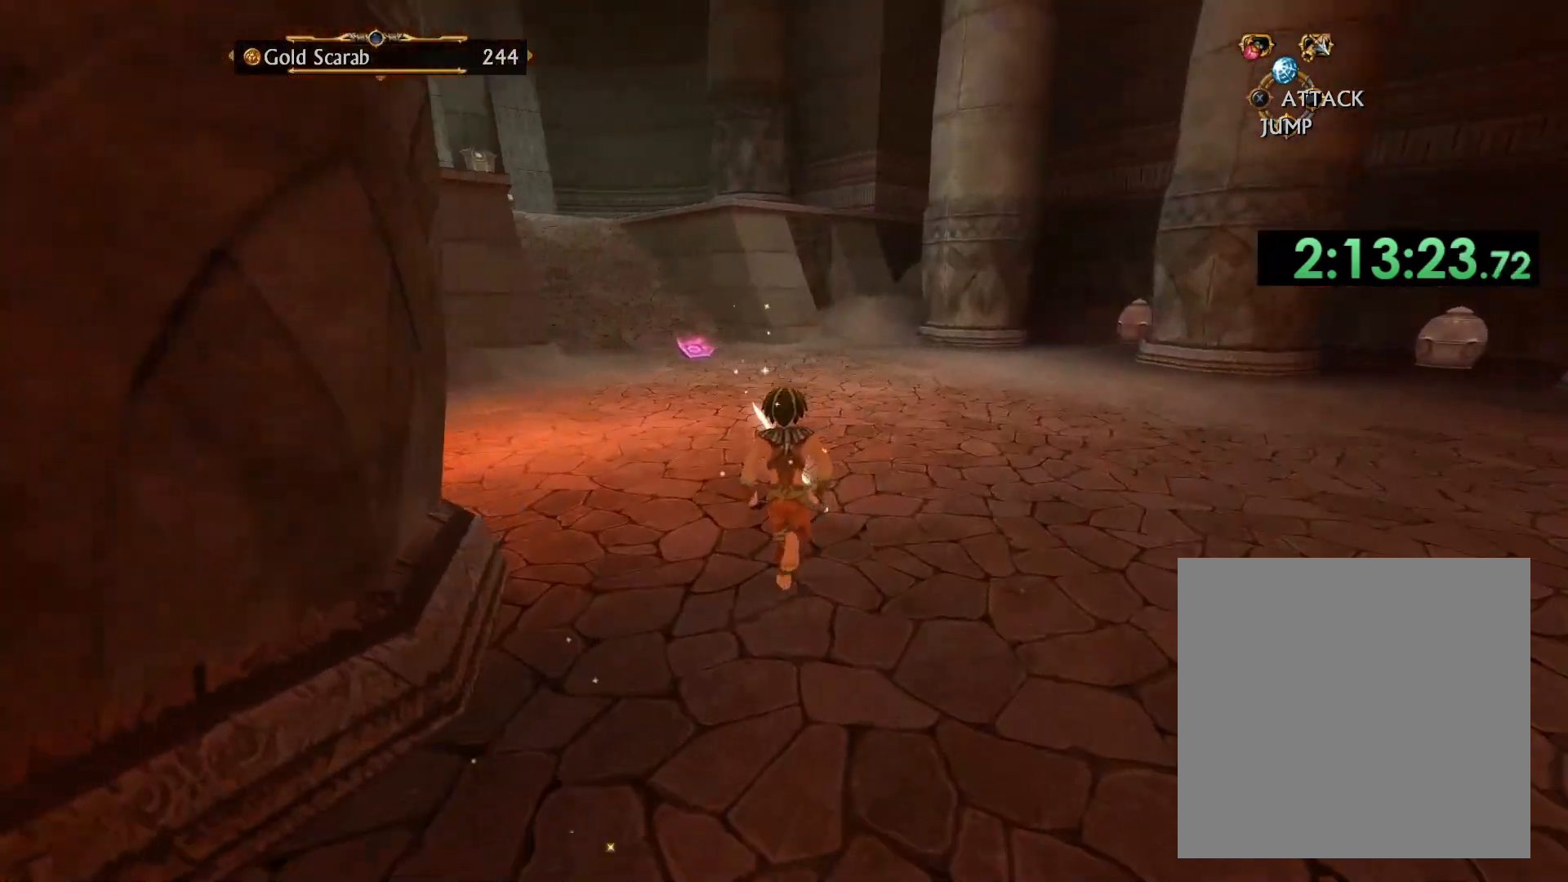
{"buttons": [], "left_stick": "up", "right_stick": "left", "events": [[183, "right_stick", "up-left"], [300, "right_stick", "center"], [483, "right_stick", "left"]]}
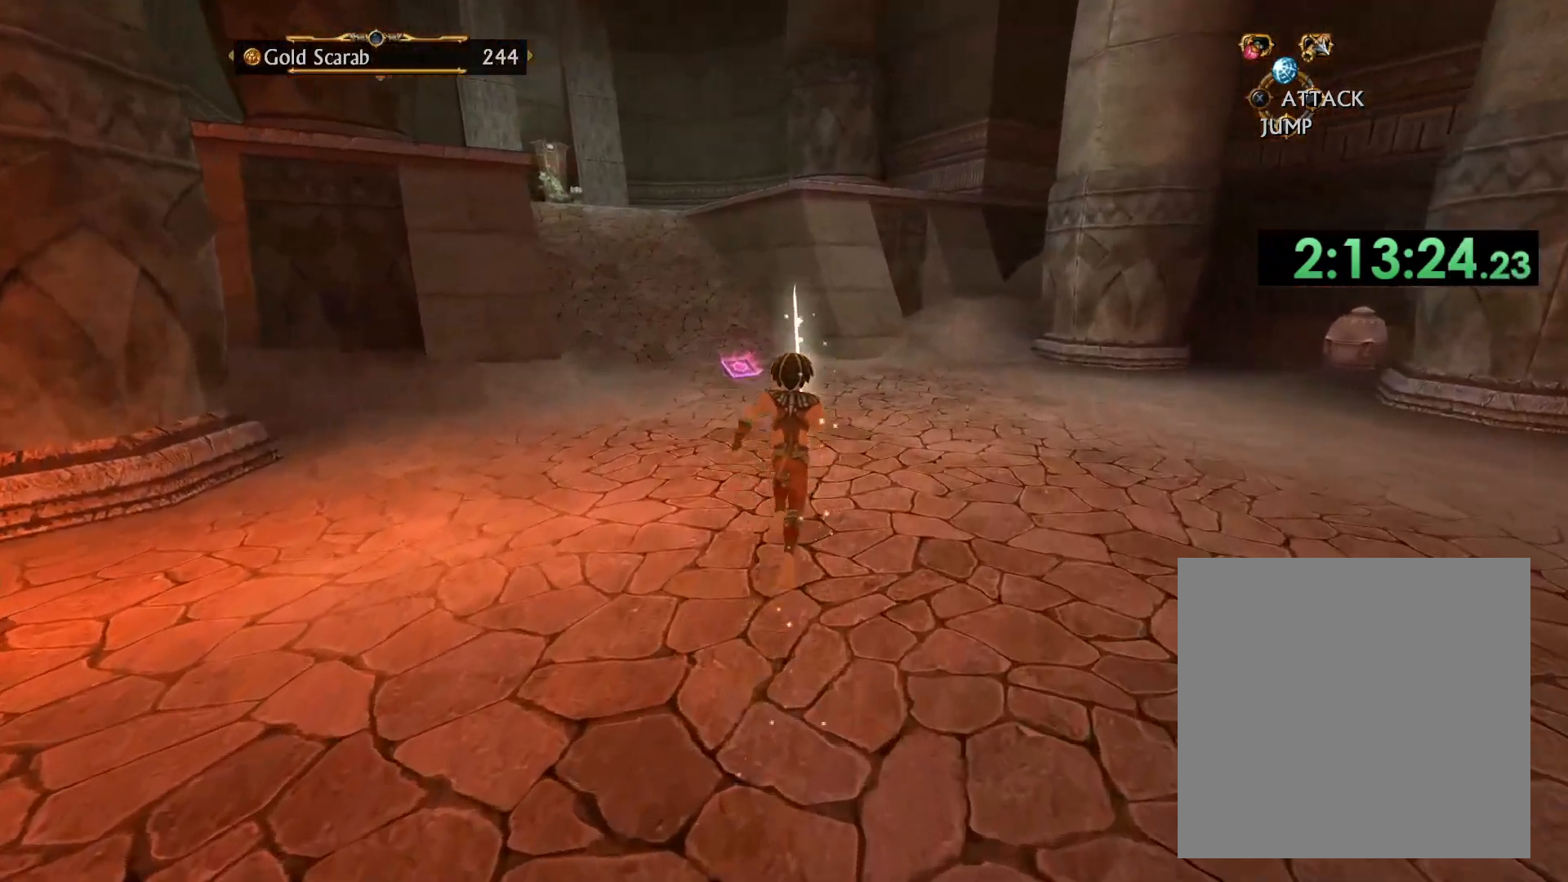
{"buttons": [], "left_stick": "up", "right_stick": "center", "events": [[150, "right_stick", "center"]]}
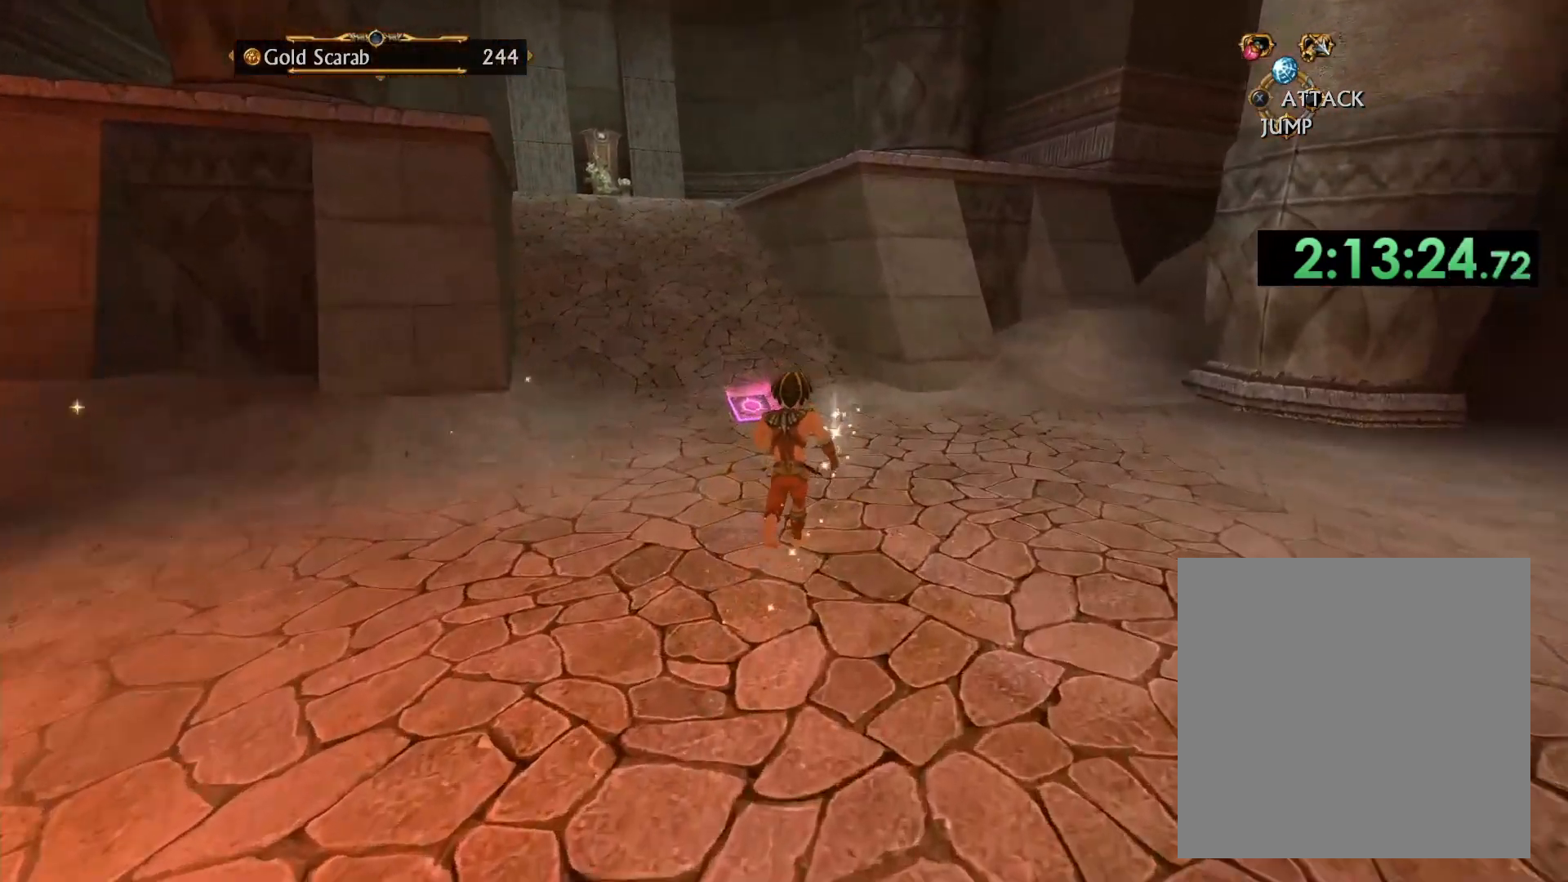
{"buttons": [], "left_stick": "up", "right_stick": "center", "events": [[117, "right_stick", "down-left"], [267, "right_stick", "center"]]}
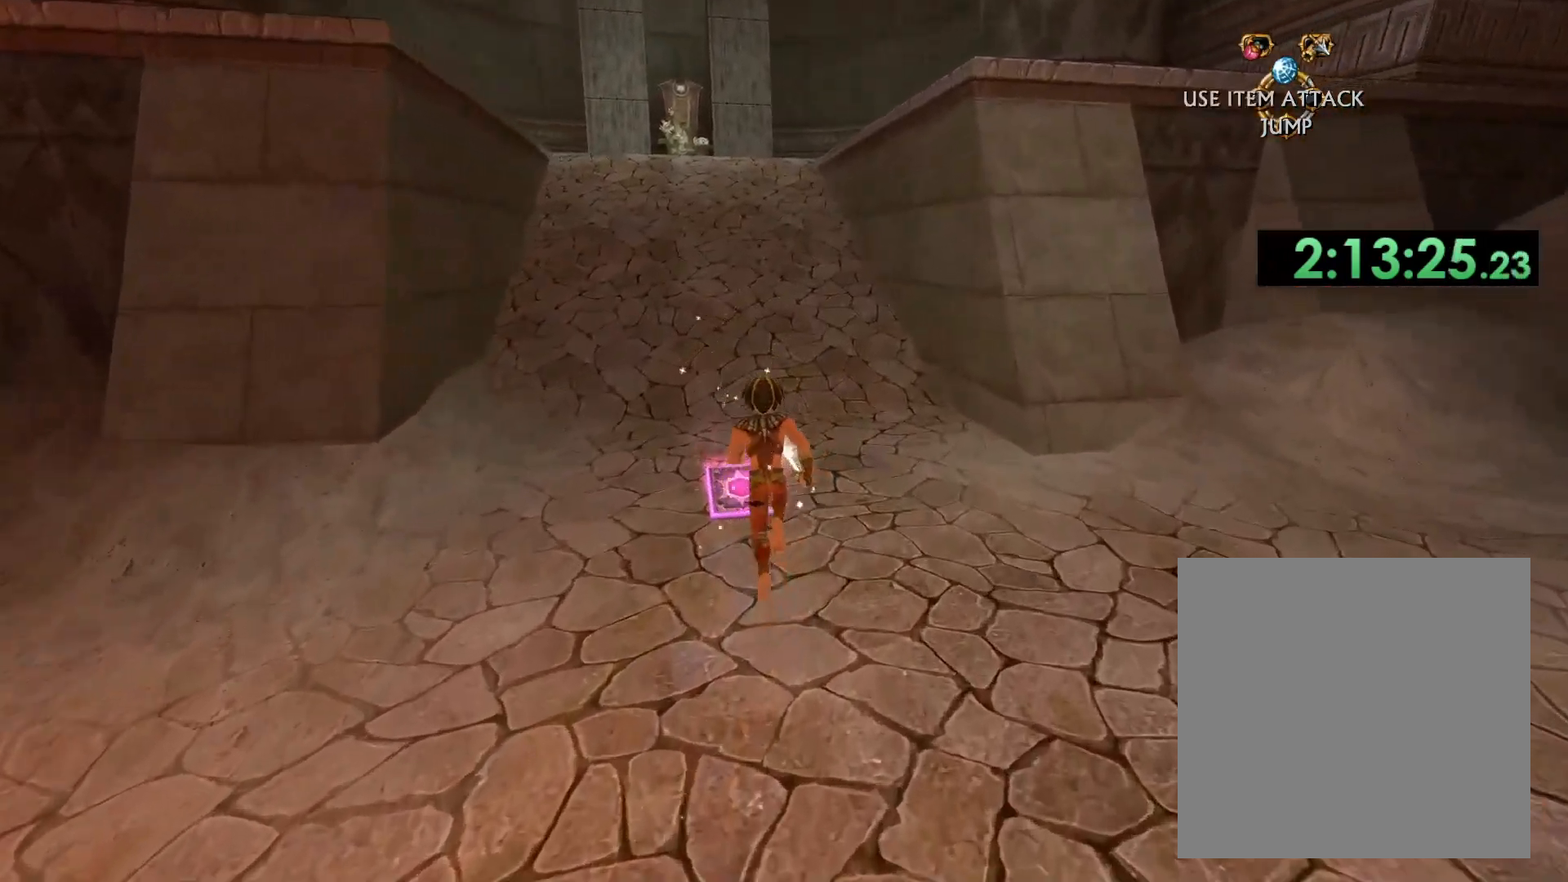
{"buttons": ["X"], "left_stick": "center", "right_stick": "center", "events": [[17, "left_stick", "center"], [50, "X", "down"], [117, "X", "up"], [200, "X", "down"], [267, "X", "up"], [333, "X", "down"], [417, "X", "up"], [483, "X", "down"]]}
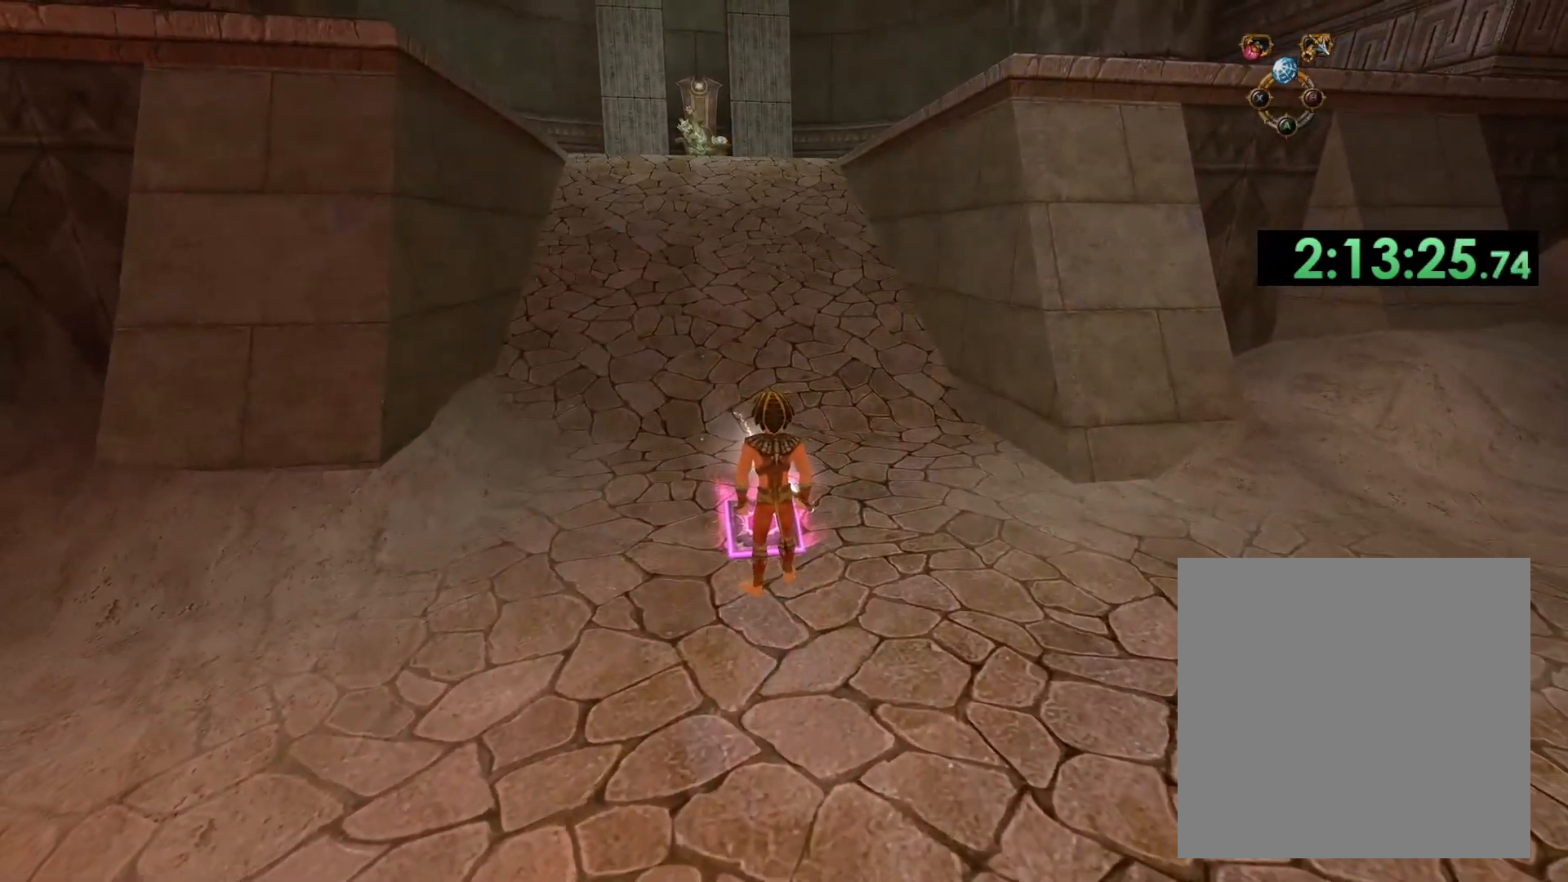
{"buttons": ["X"], "left_stick": "center", "right_stick": "center", "events": [[83, "X", "up"], [150, "X", "down"], [217, "X", "up"], [283, "X", "down"], [367, "X", "up"], [433, "X", "down"]]}
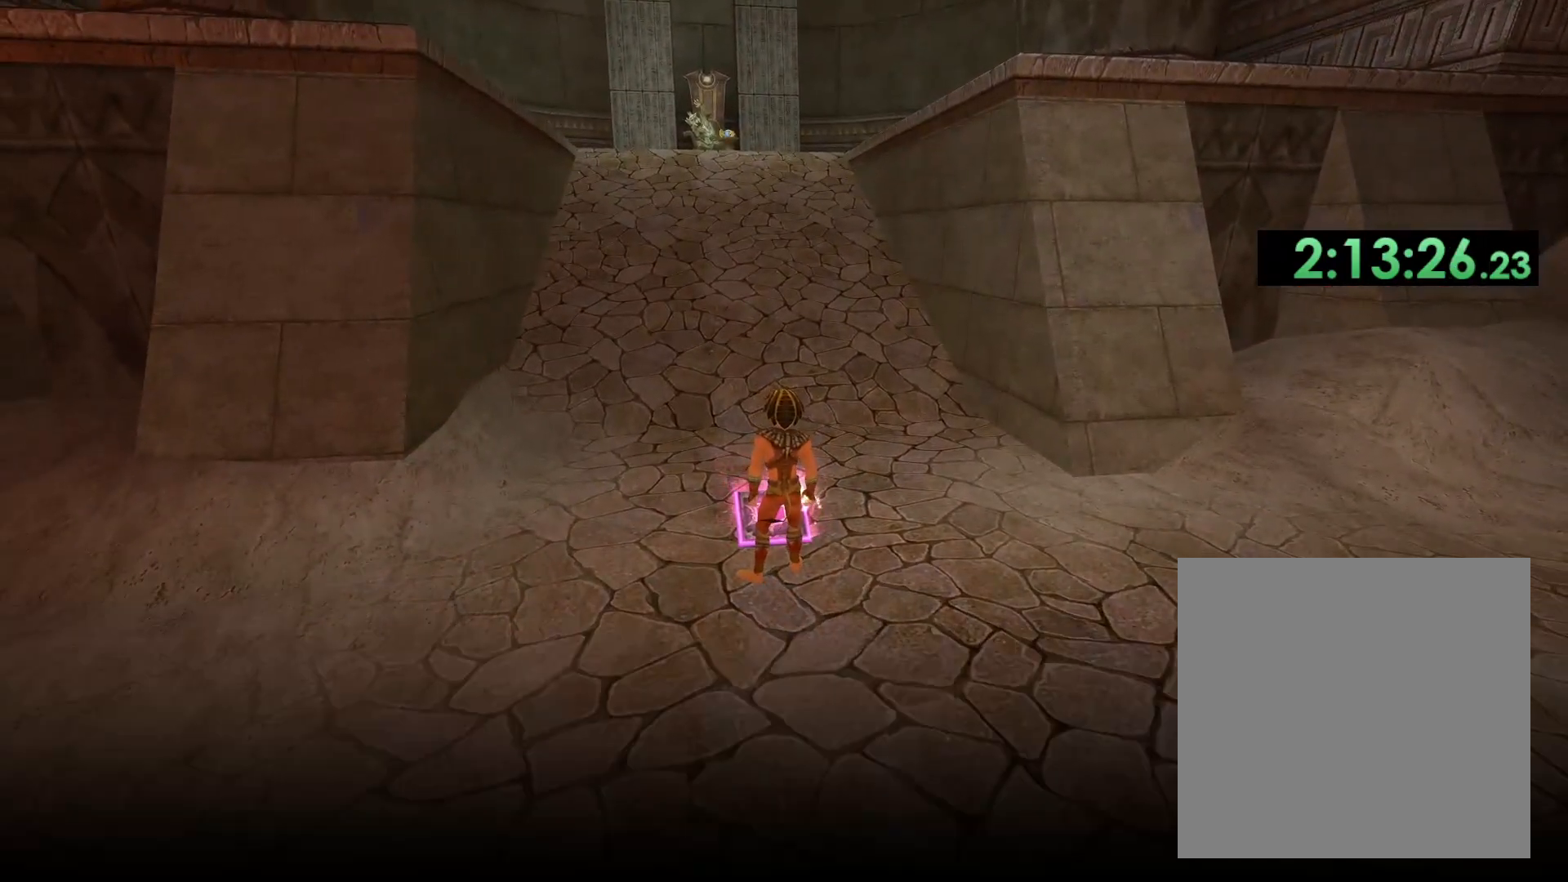
{"buttons": [], "left_stick": "center", "right_stick": "center", "events": [[17, "X", "up"], [83, "X", "down"], [183, "X", "up"], [367, "X", "down"], [450, "X", "up"]]}
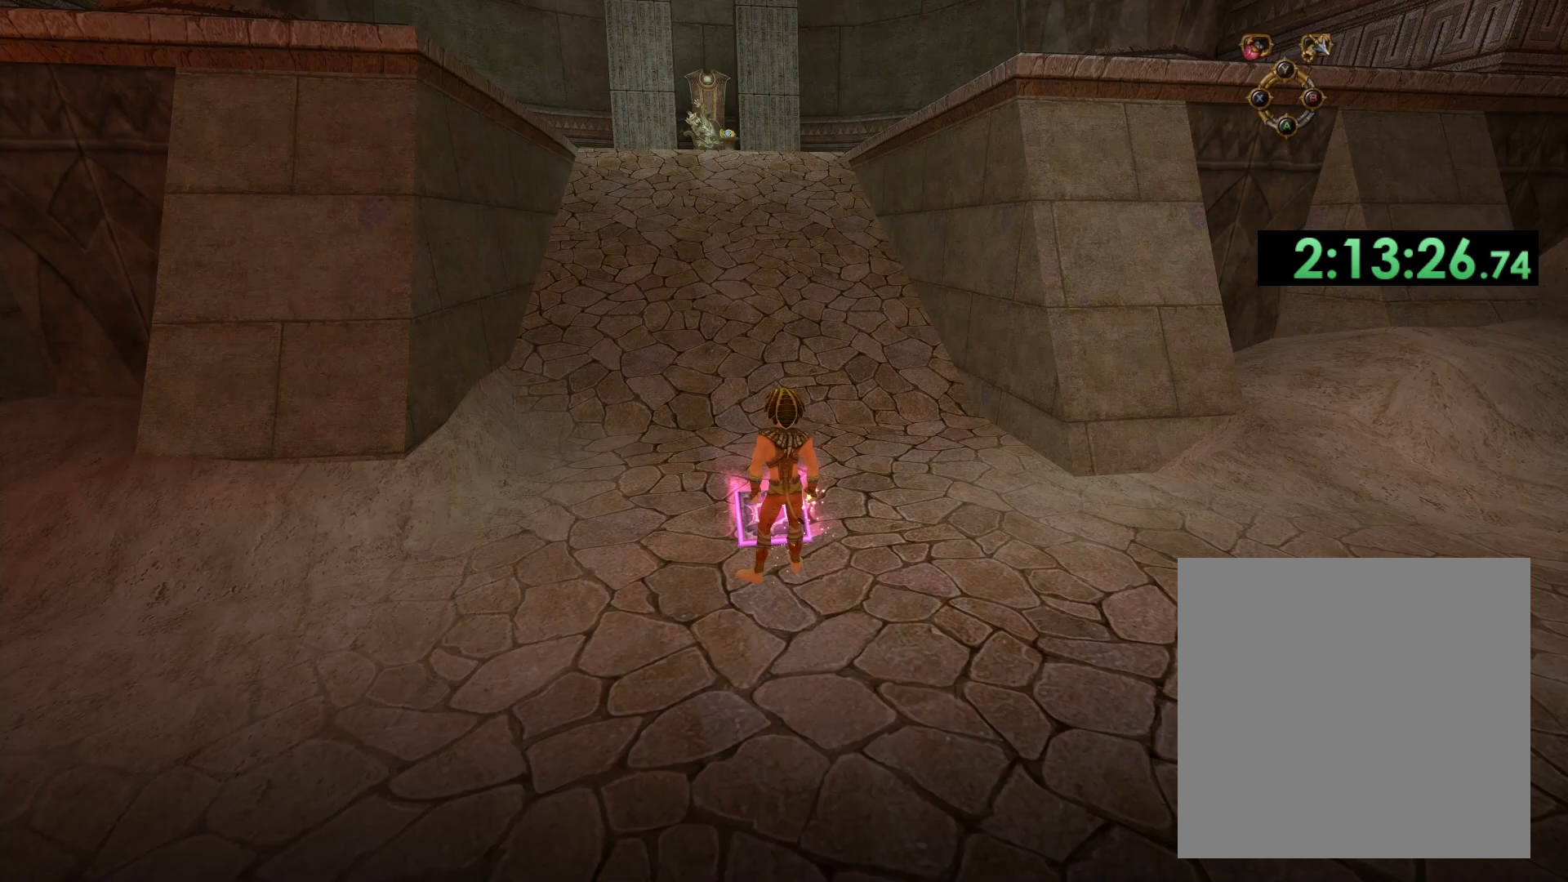
{"buttons": ["X"], "left_stick": "center", "right_stick": "center", "events": [[17, "X", "down"], [117, "X", "up"], [250, "X", "down"], [300, "X", "up"], [467, "X", "down"]]}
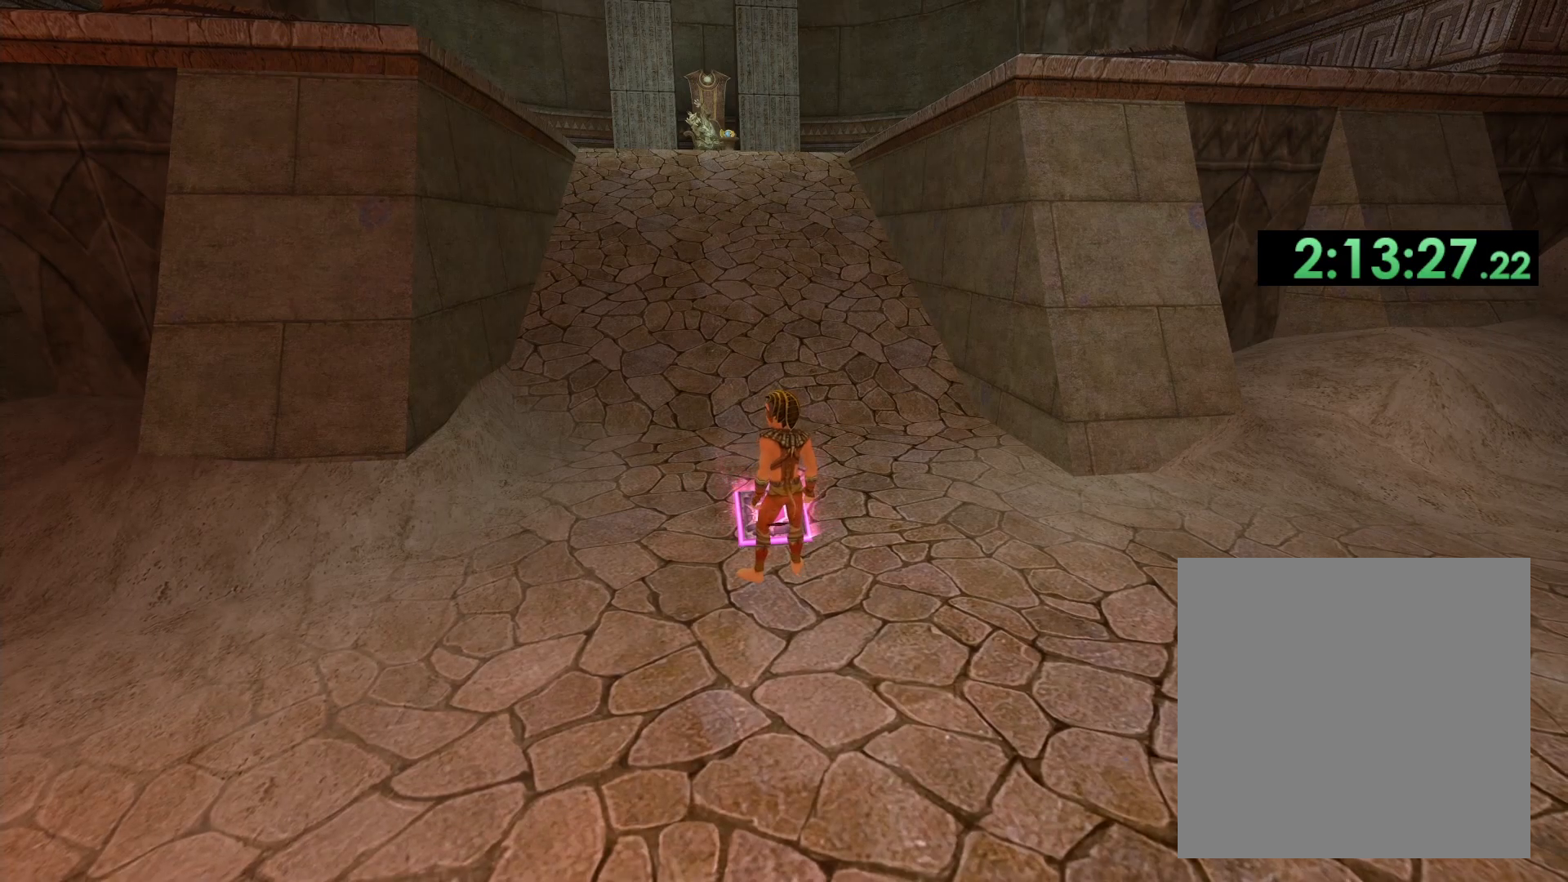
{"buttons": [], "left_stick": "center", "right_stick": "center", "events": [[33, "X", "up"], [117, "DPAD_DOWN", "down"], [167, "DPAD_DOWN", "up"], [350, "X", "down"], [433, "X", "up"]]}
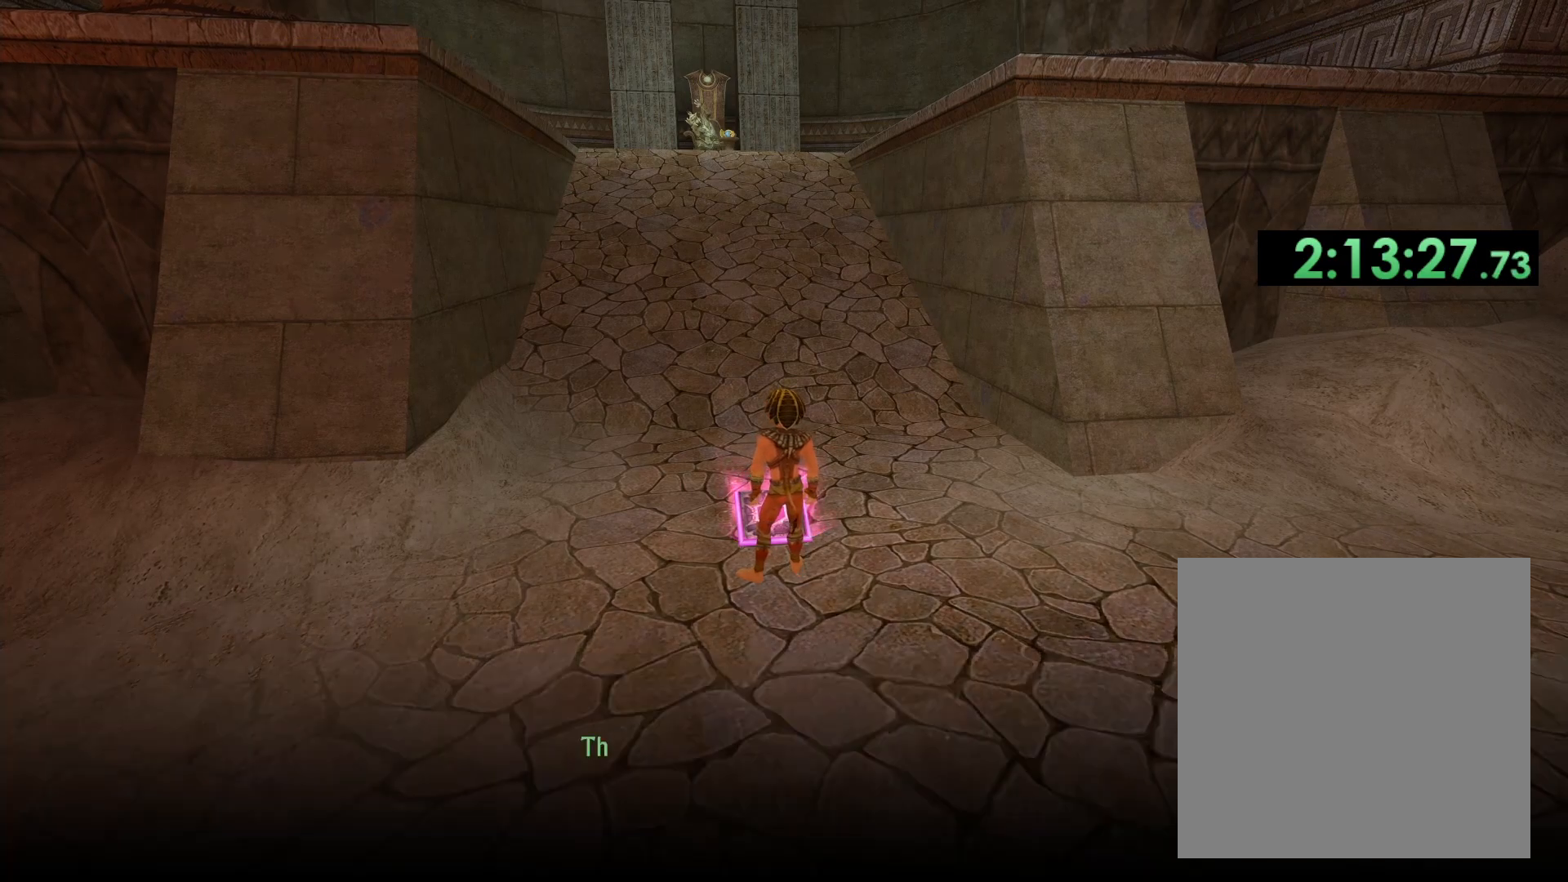
{"buttons": [], "left_stick": "center", "right_stick": "center", "events": [[33, "X", "down"], [100, "X", "up"], [167, "X", "down"], [267, "X", "up"], [367, "X", "down"], [450, "X", "up"]]}
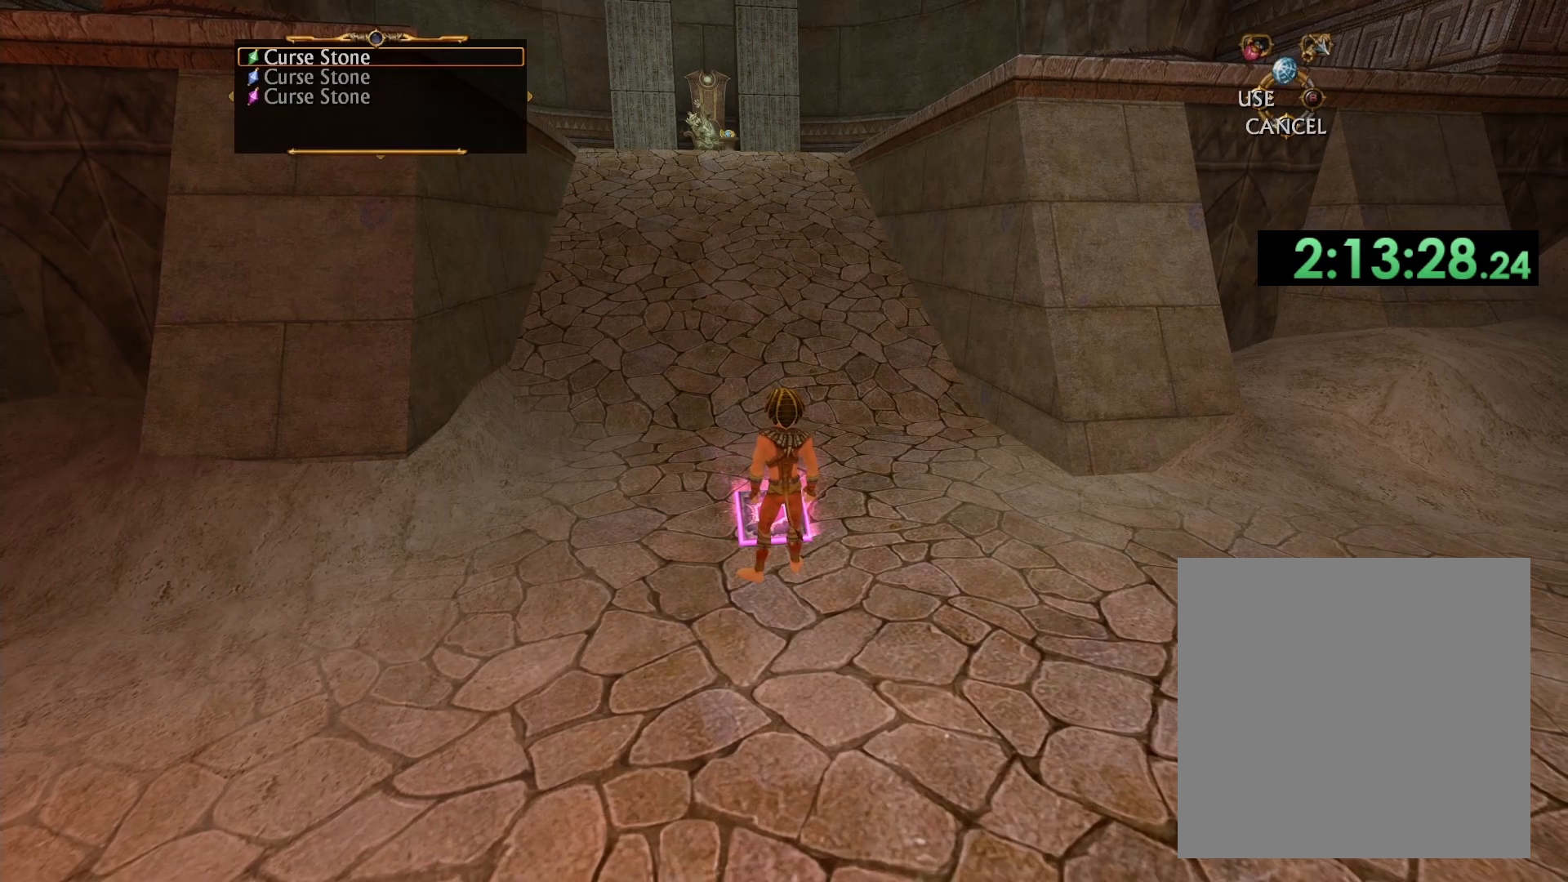
{"buttons": ["X"], "left_stick": "center", "right_stick": "center", "events": [[217, "DPAD_DOWN", "down"], [317, "DPAD_DOWN", "up"], [367, "DPAD_DOWN", "down"], [467, "DPAD_DOWN", "up"], [500, "X", "down"]]}
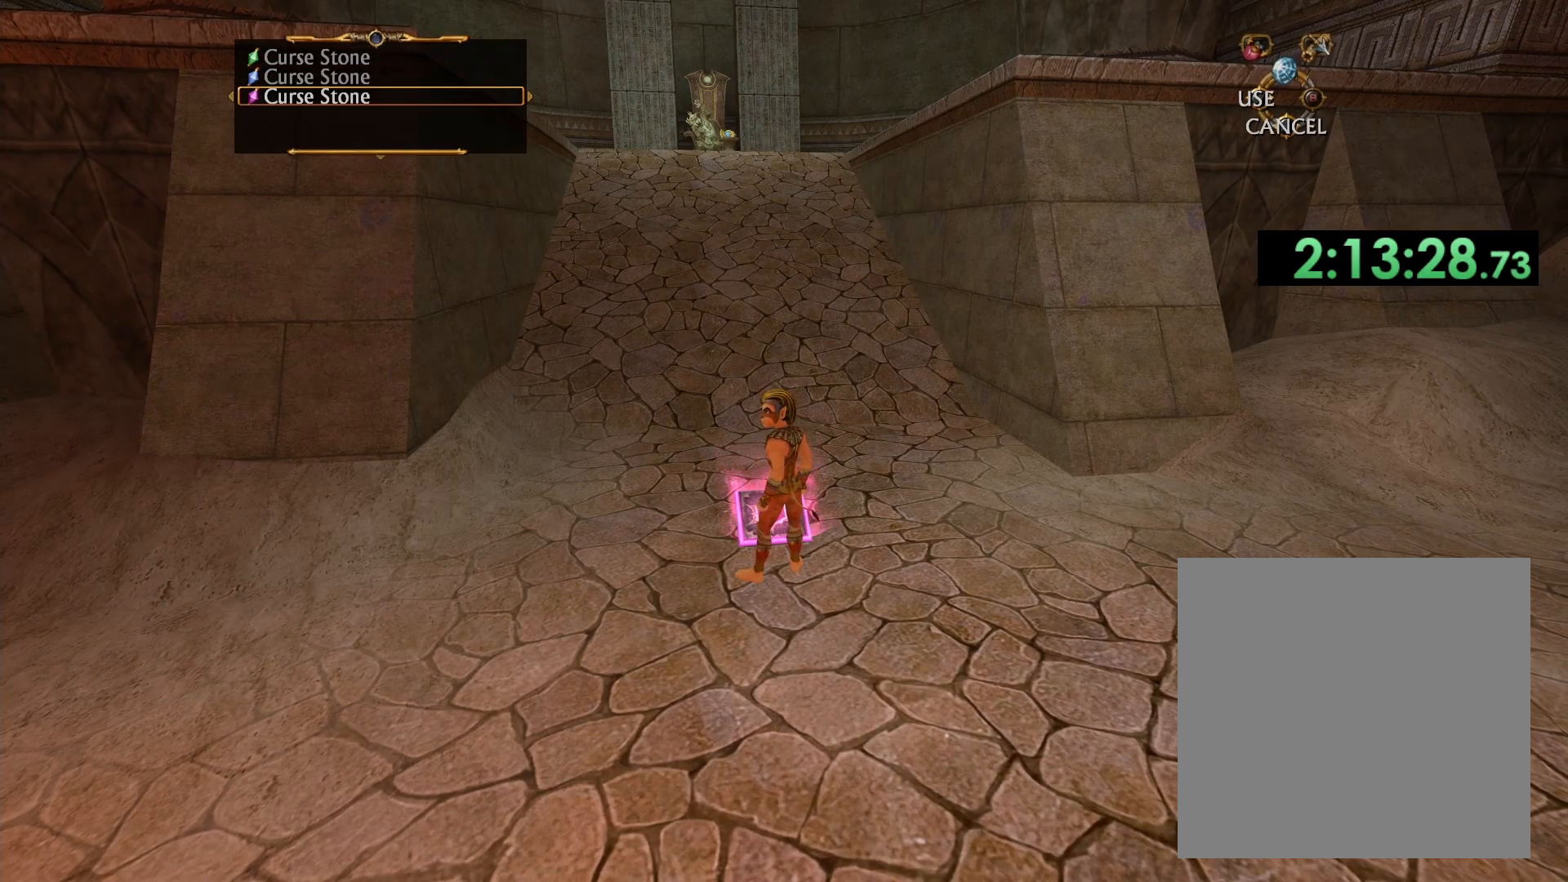
{"buttons": ["X"], "left_stick": "center", "right_stick": "center", "events": [[117, "X", "up"], [150, "X", "down"], [250, "X", "up"], [317, "X", "down"], [400, "X", "up"], [483, "X", "down"]]}
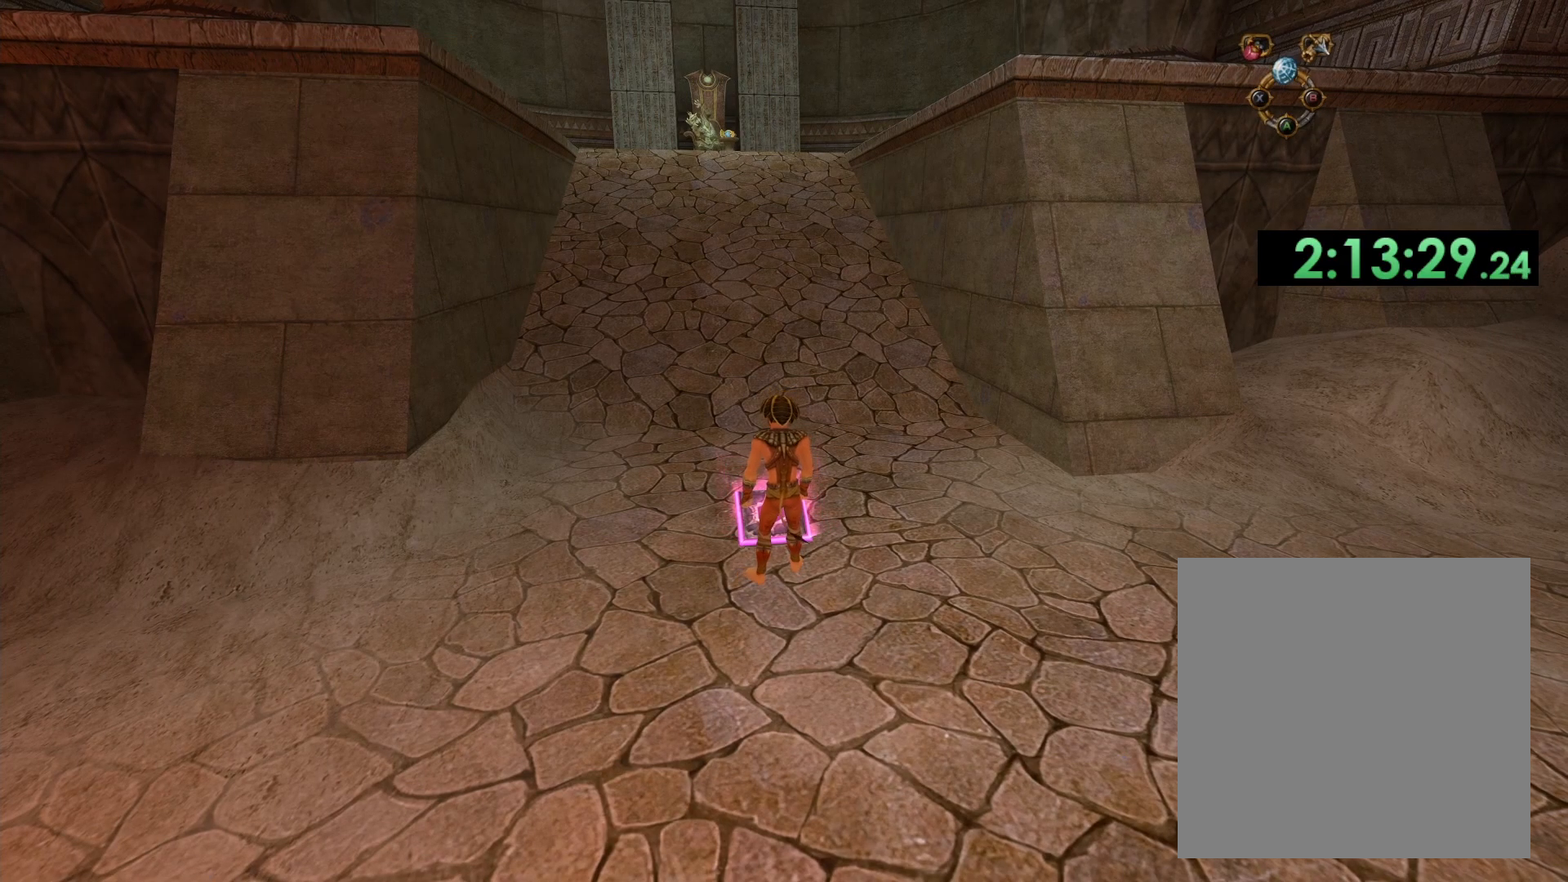
{"buttons": [], "left_stick": "center", "right_stick": "center", "events": [[67, "X", "up"]]}
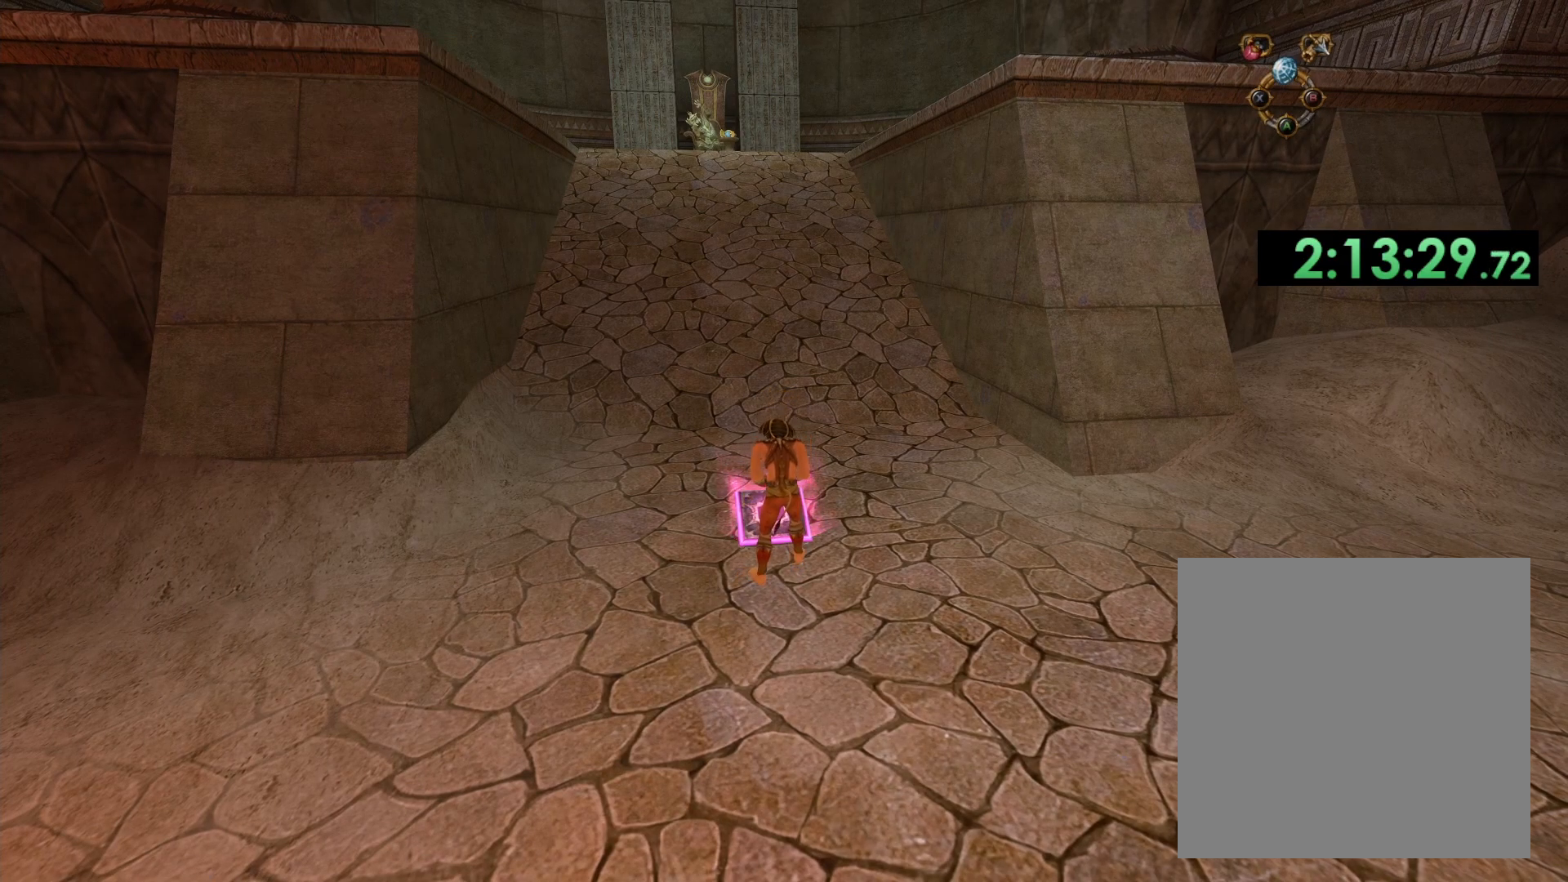
{"buttons": [], "left_stick": "center", "right_stick": "center", "events": []}
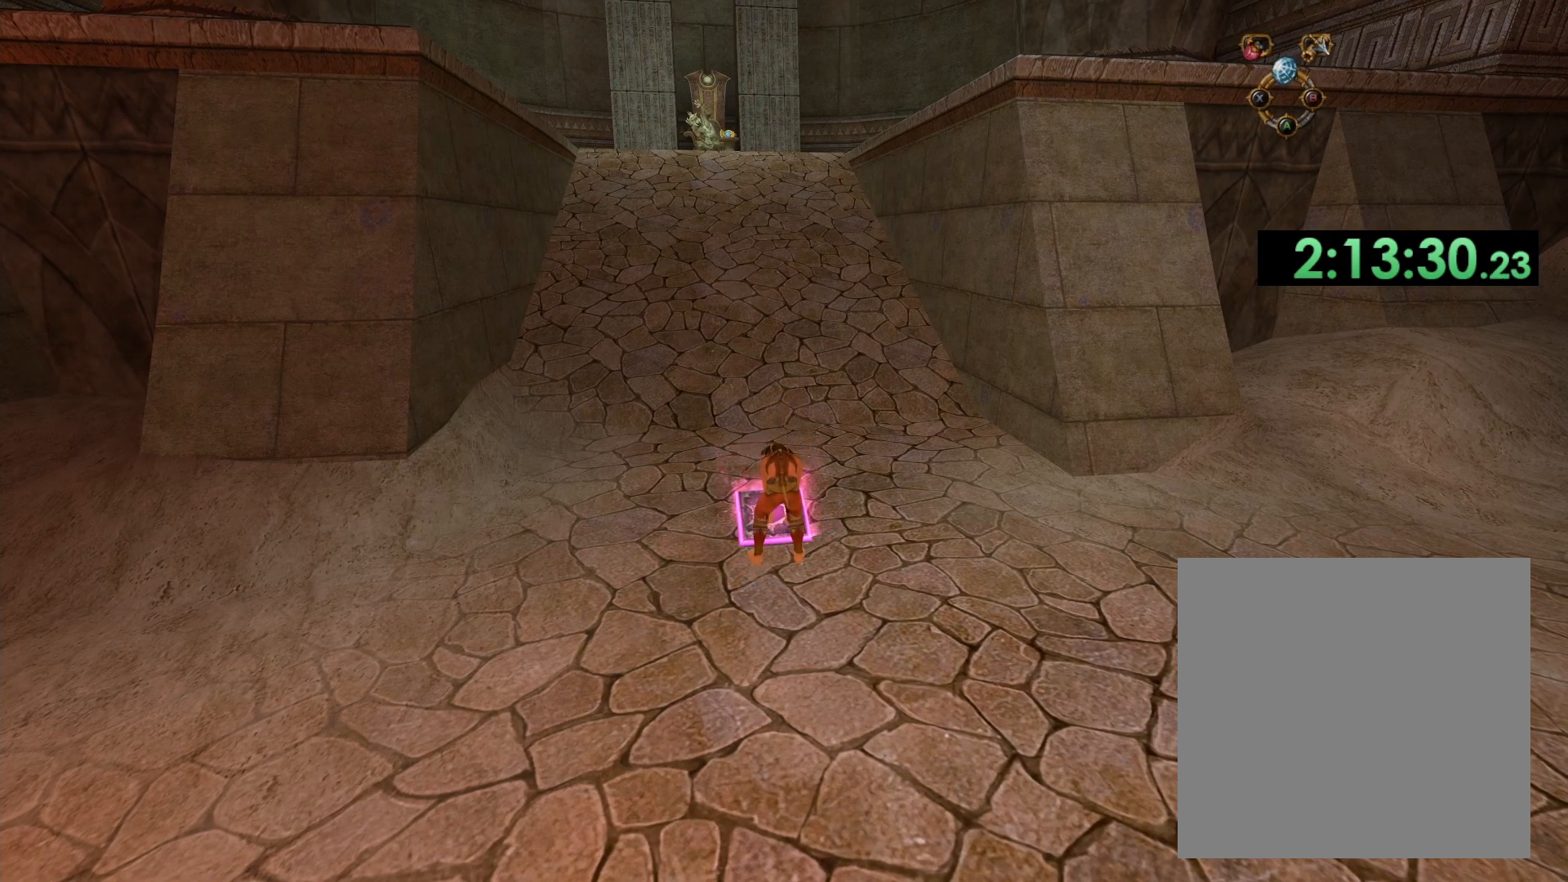
{"buttons": [], "left_stick": "center", "right_stick": "center", "events": []}
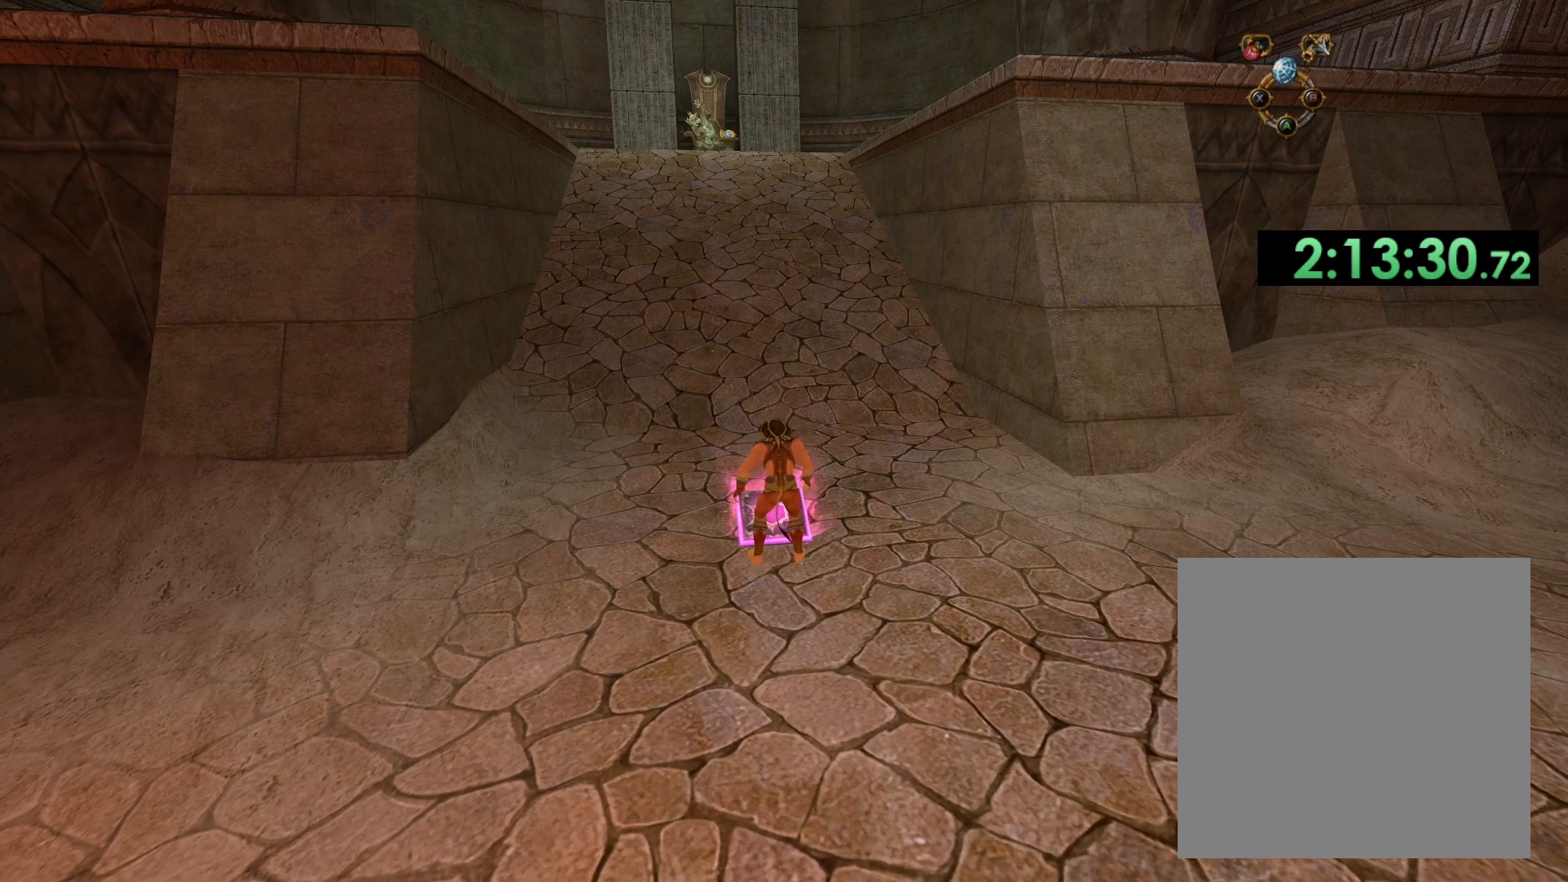
{"buttons": [], "left_stick": "center", "right_stick": "center", "events": []}
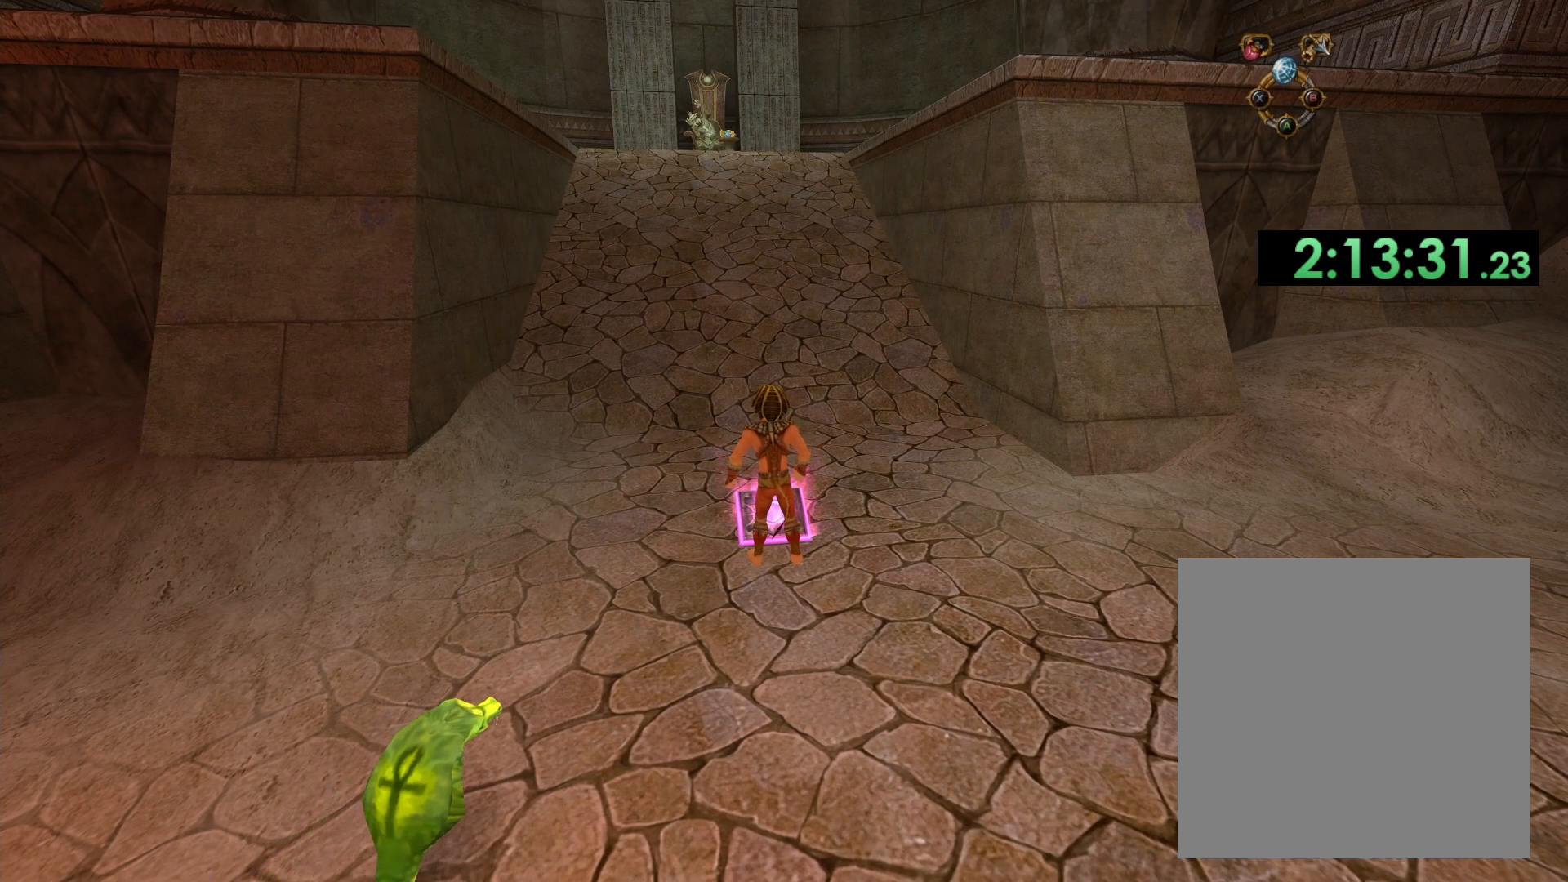
{"buttons": [], "left_stick": "left", "right_stick": "center", "events": [[67, "left_stick", "left"]]}
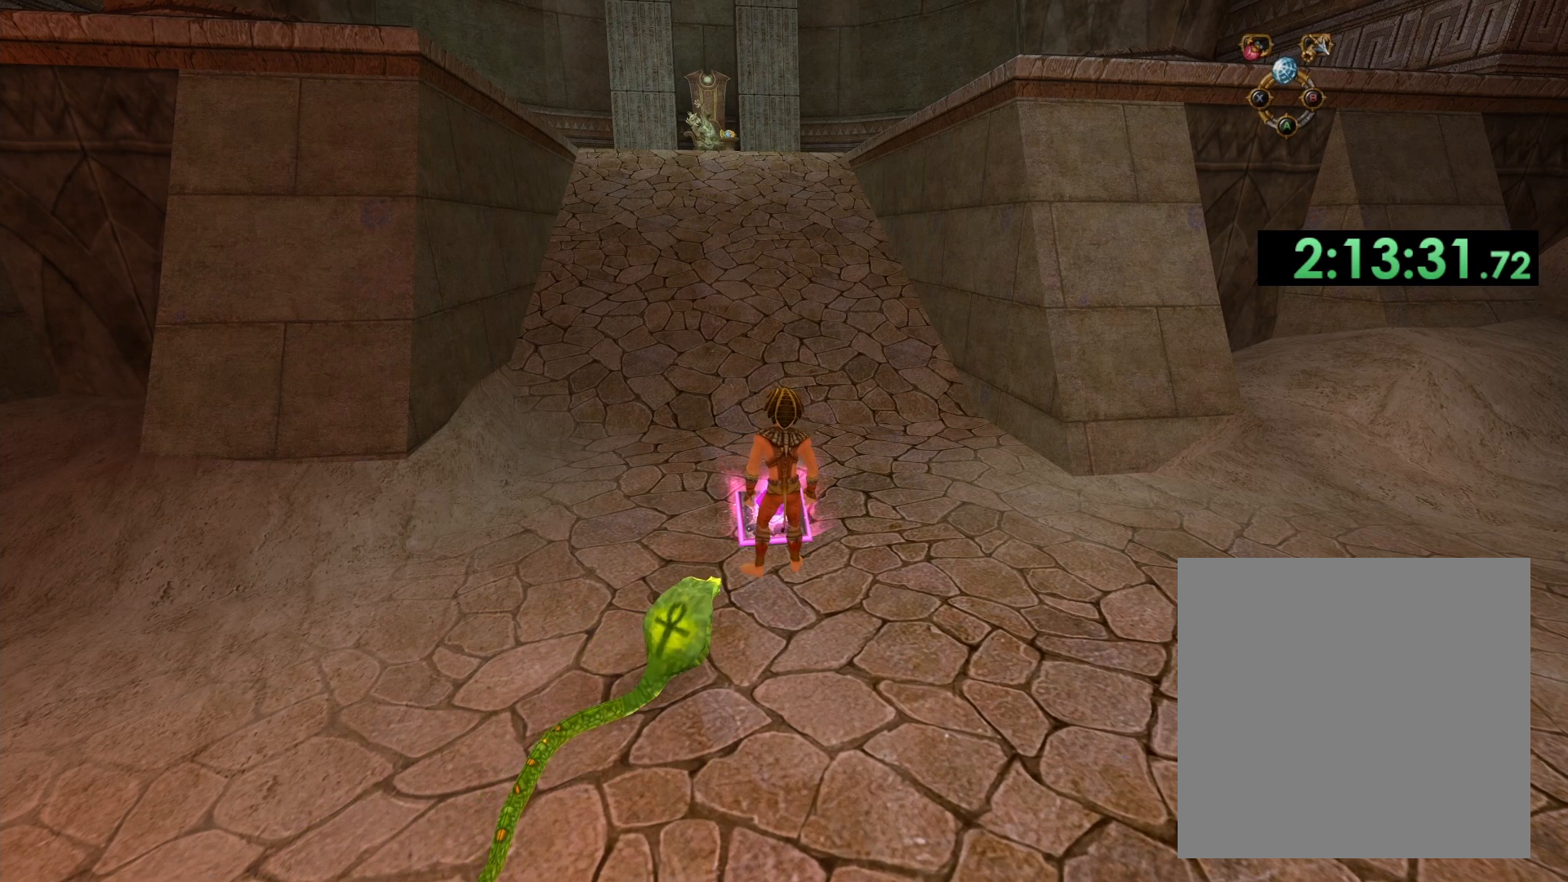
{"buttons": ["A"], "left_stick": "up", "right_stick": "center", "events": [[167, "A", "down"], [250, "A", "up"], [333, "A", "down"], [350, "left_stick", "up-left"], [417, "A", "up"], [467, "left_stick", "up"], [483, "A", "down"]]}
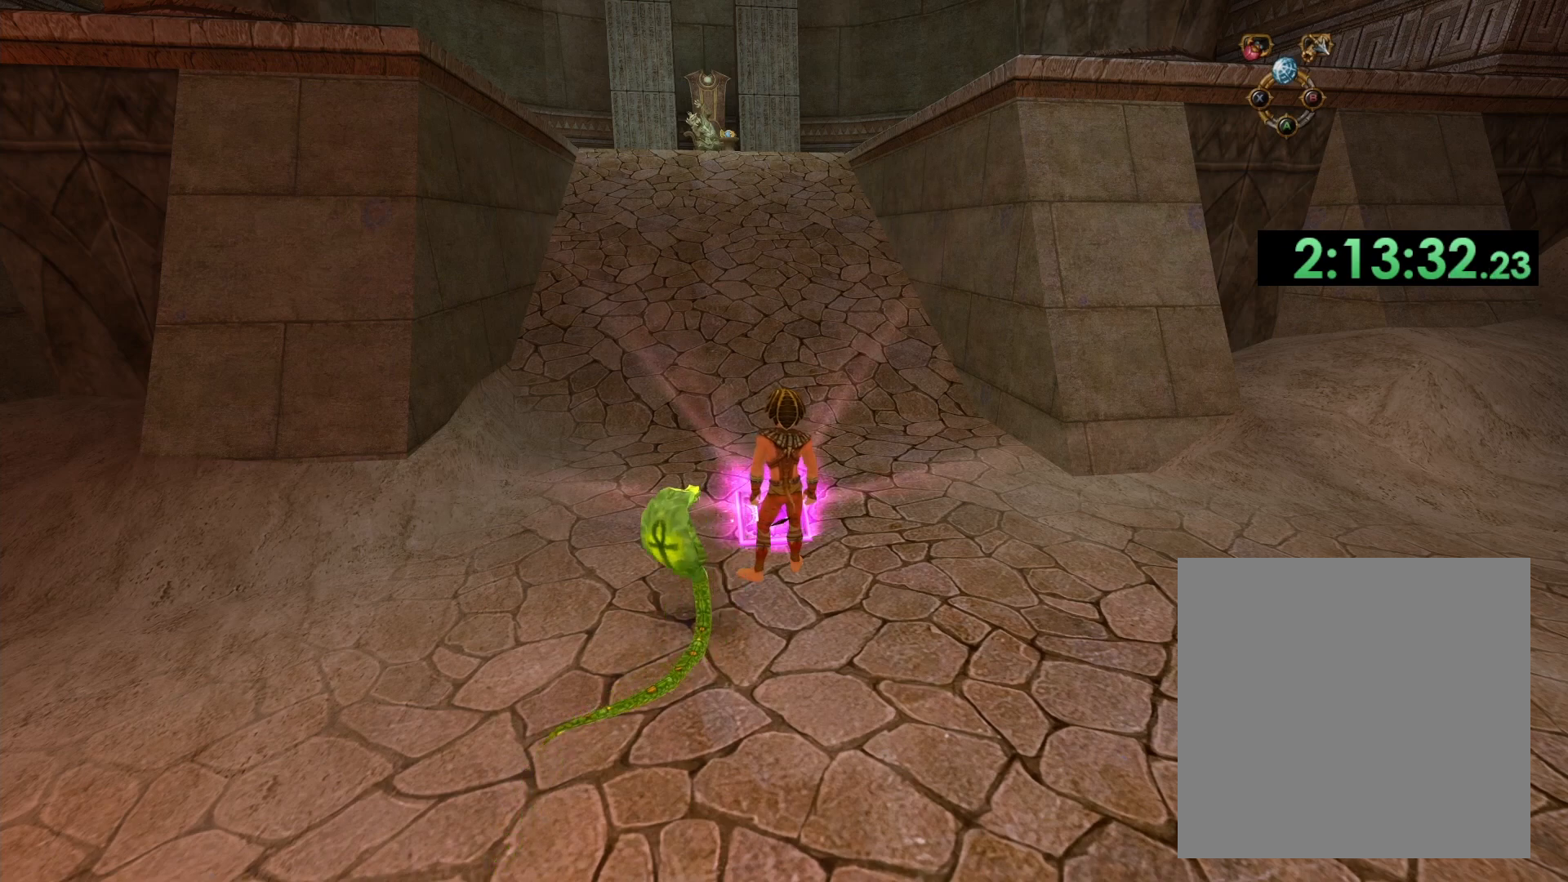
{"buttons": ["A"], "left_stick": "up", "right_stick": "center", "events": [[83, "A", "up"], [133, "A", "down"], [217, "A", "up"], [317, "A", "down"], [383, "A", "up"], [450, "A", "down"]]}
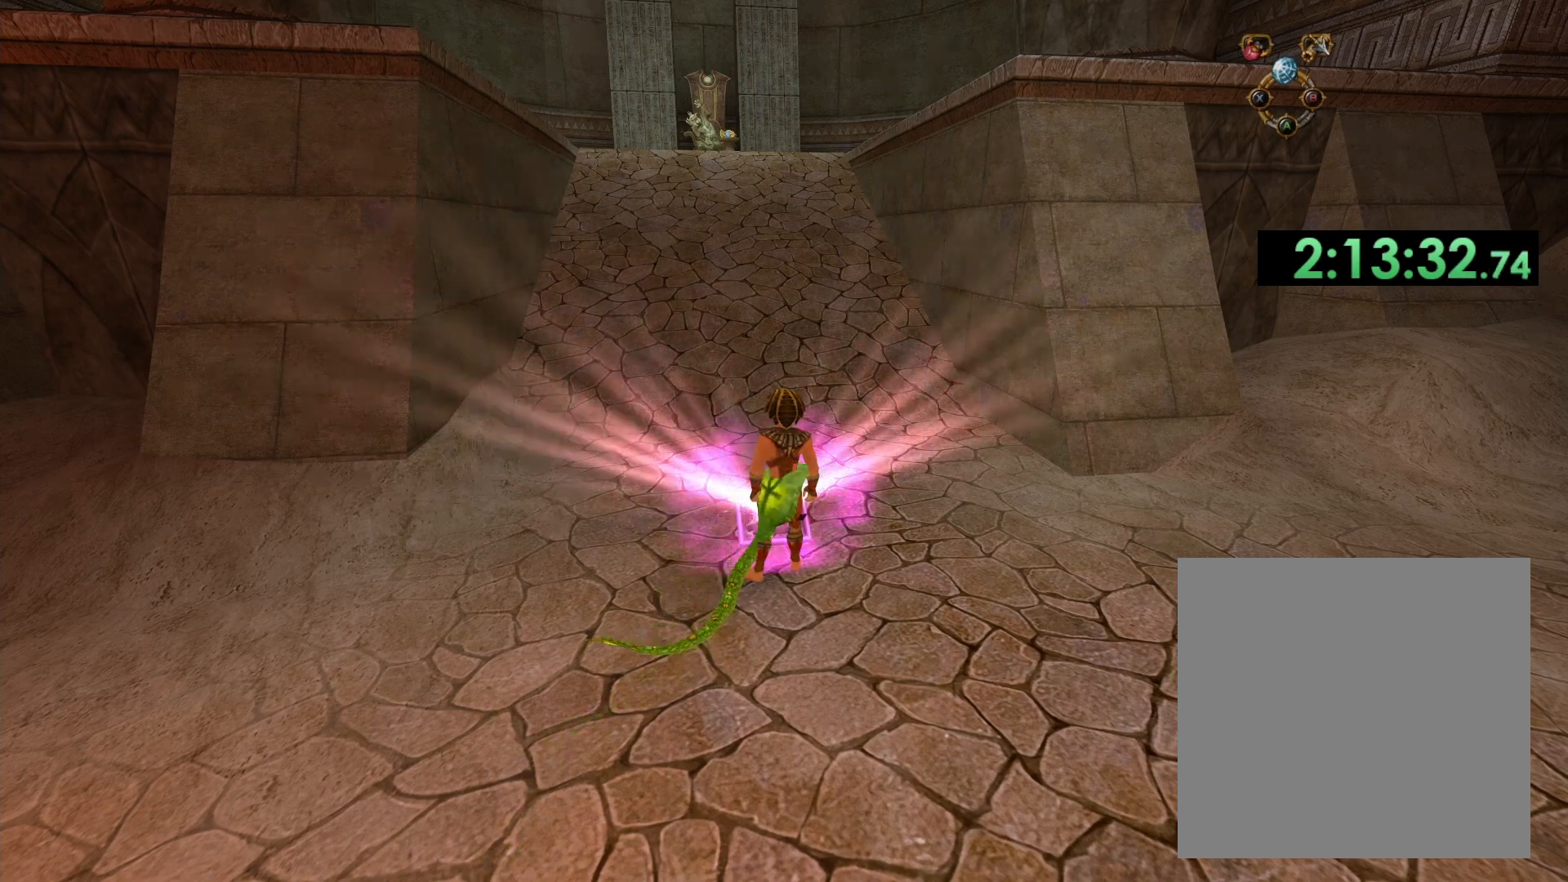
{"buttons": [], "left_stick": "up-left", "right_stick": "center", "events": [[50, "A", "up"], [117, "A", "down"], [217, "A", "up"], [283, "A", "down"], [367, "A", "up"], [467, "left_stick", "up-left"]]}
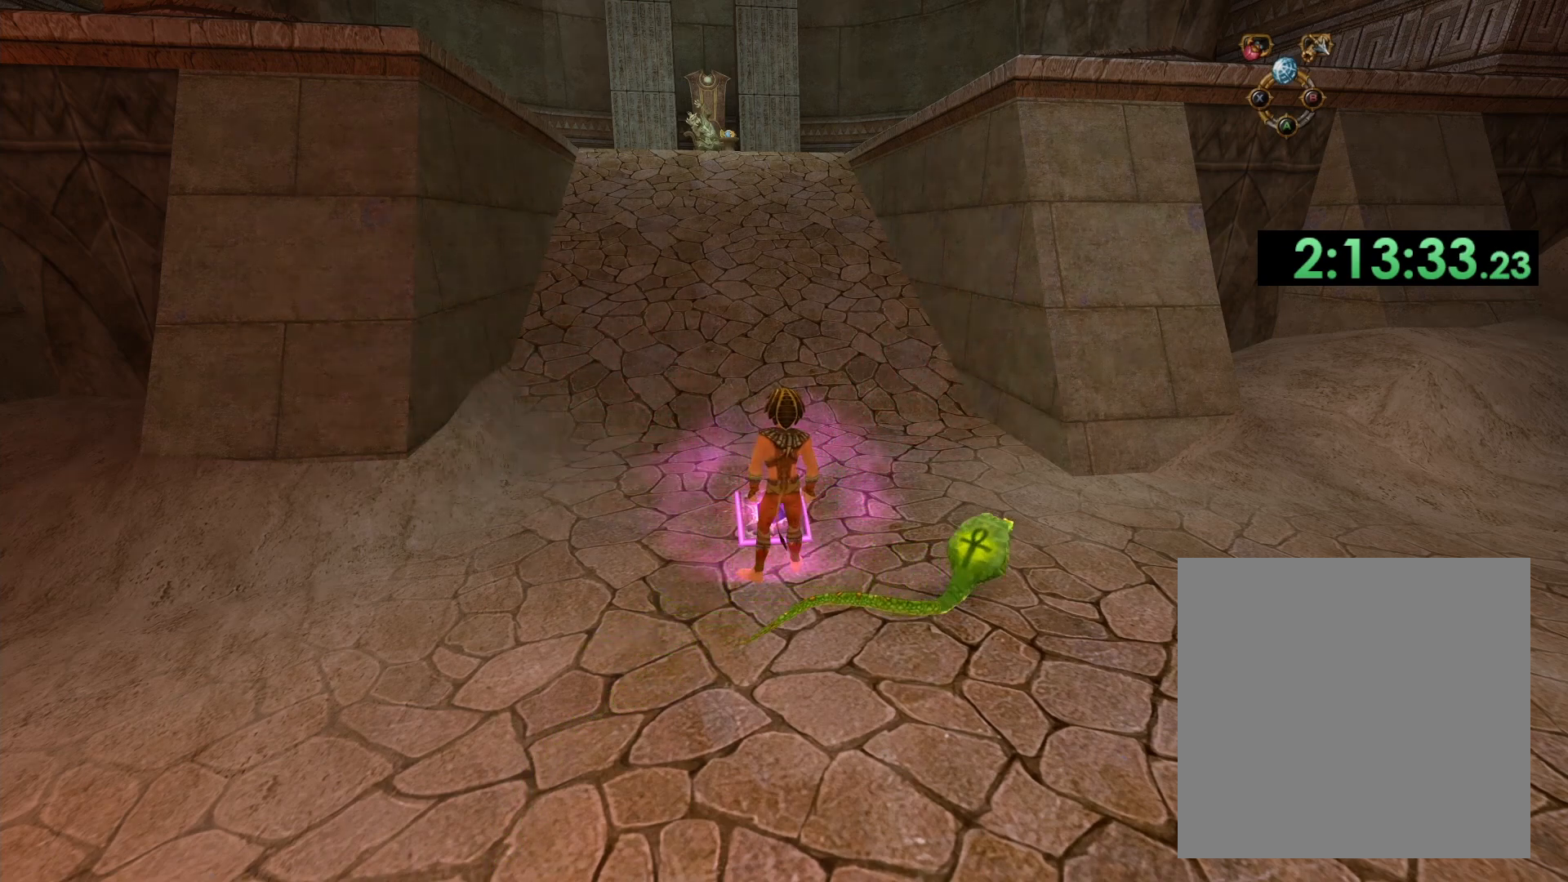
{"buttons": [], "left_stick": "left", "right_stick": "center", "events": [[200, "left_stick", "left"]]}
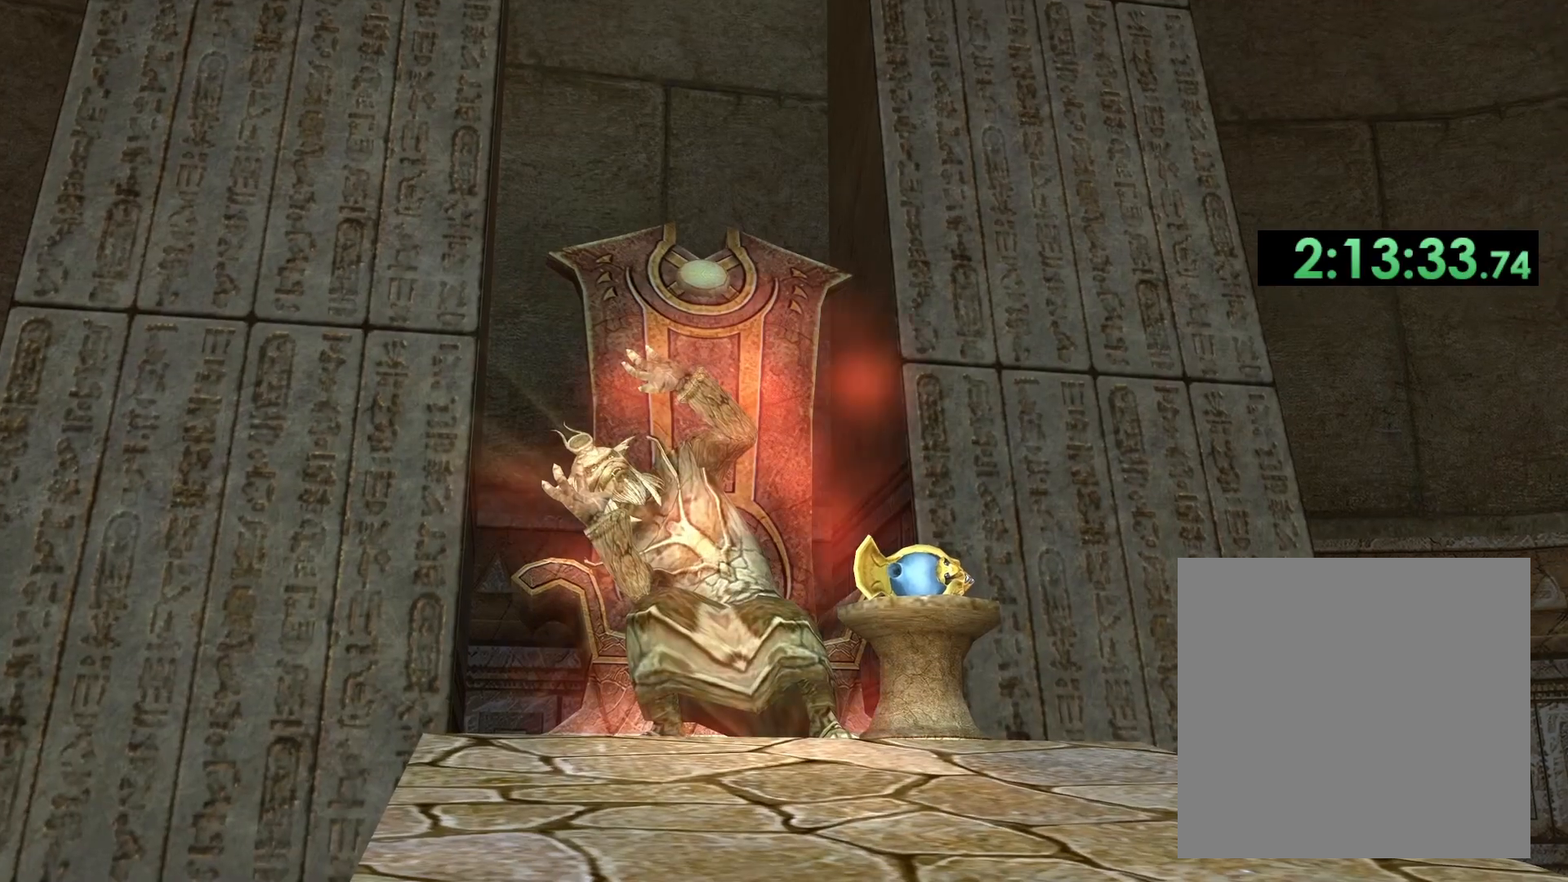
{"buttons": [], "left_stick": "up-left", "right_stick": "left", "events": [[133, "A", "down"], [200, "A", "up"], [267, "left_stick", "up-left"], [300, "right_stick", "left"]]}
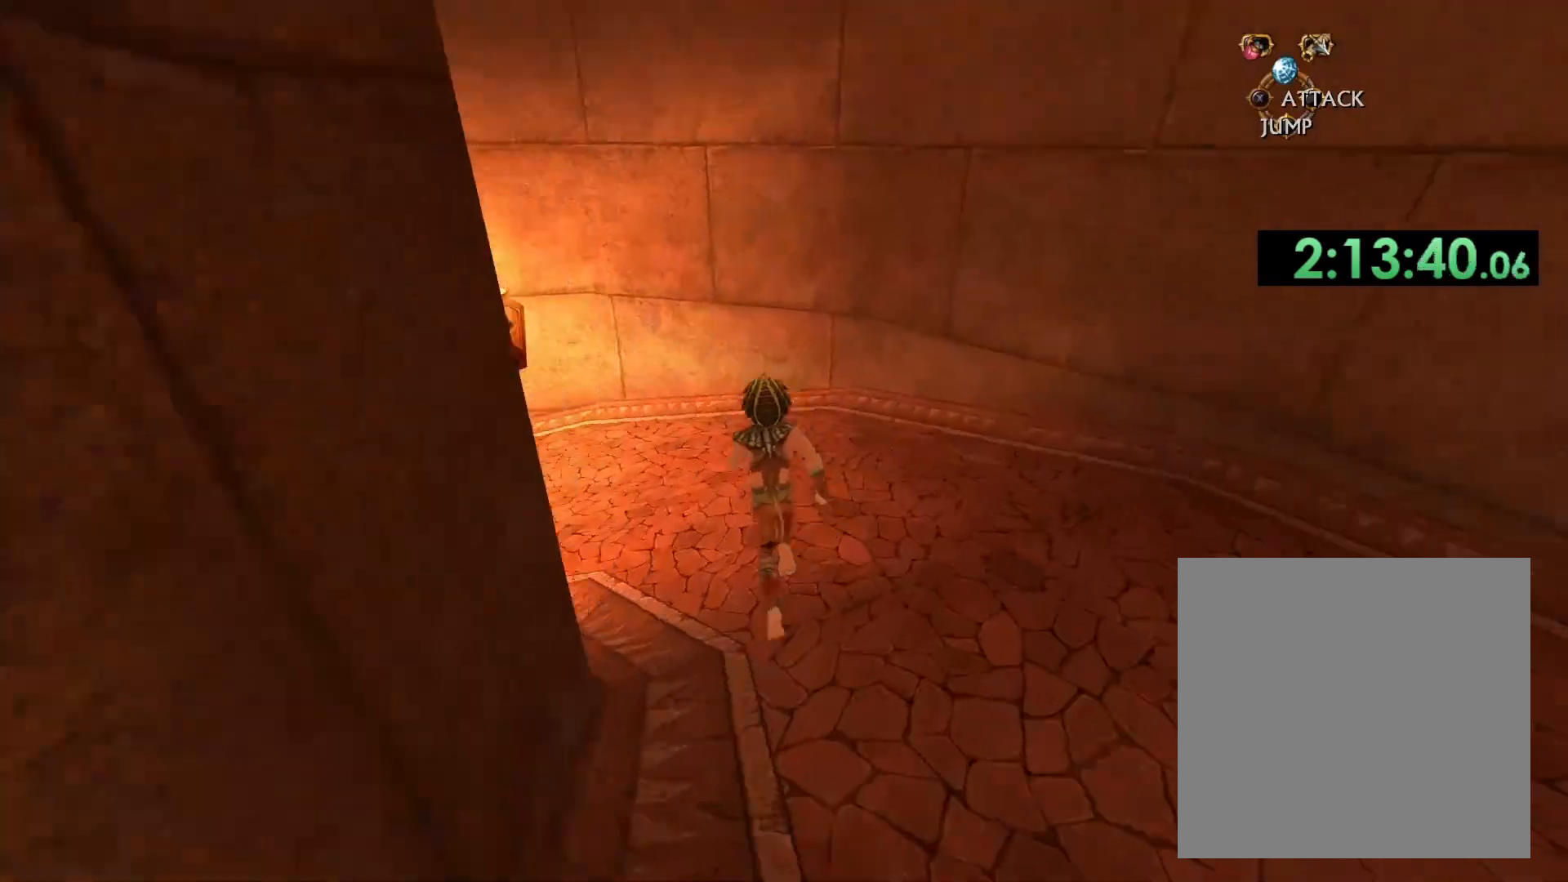
{"buttons": [], "left_stick": "up", "right_stick": "left", "events": [[200, "left_stick", "up"]]}
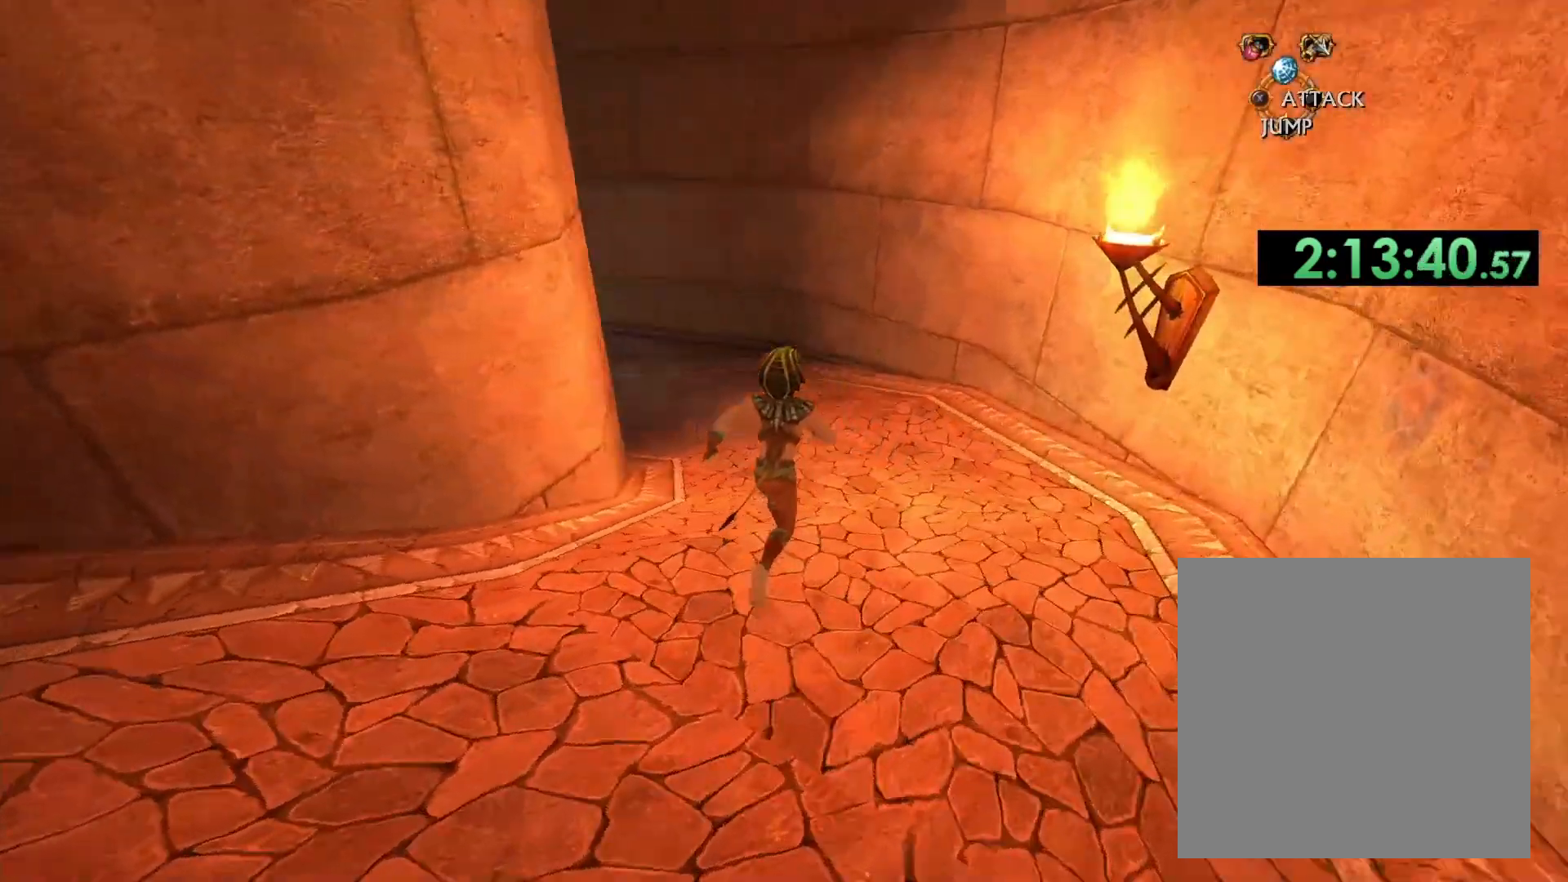
{"buttons": [], "left_stick": "up", "right_stick": "center", "events": [[317, "right_stick", "center"]]}
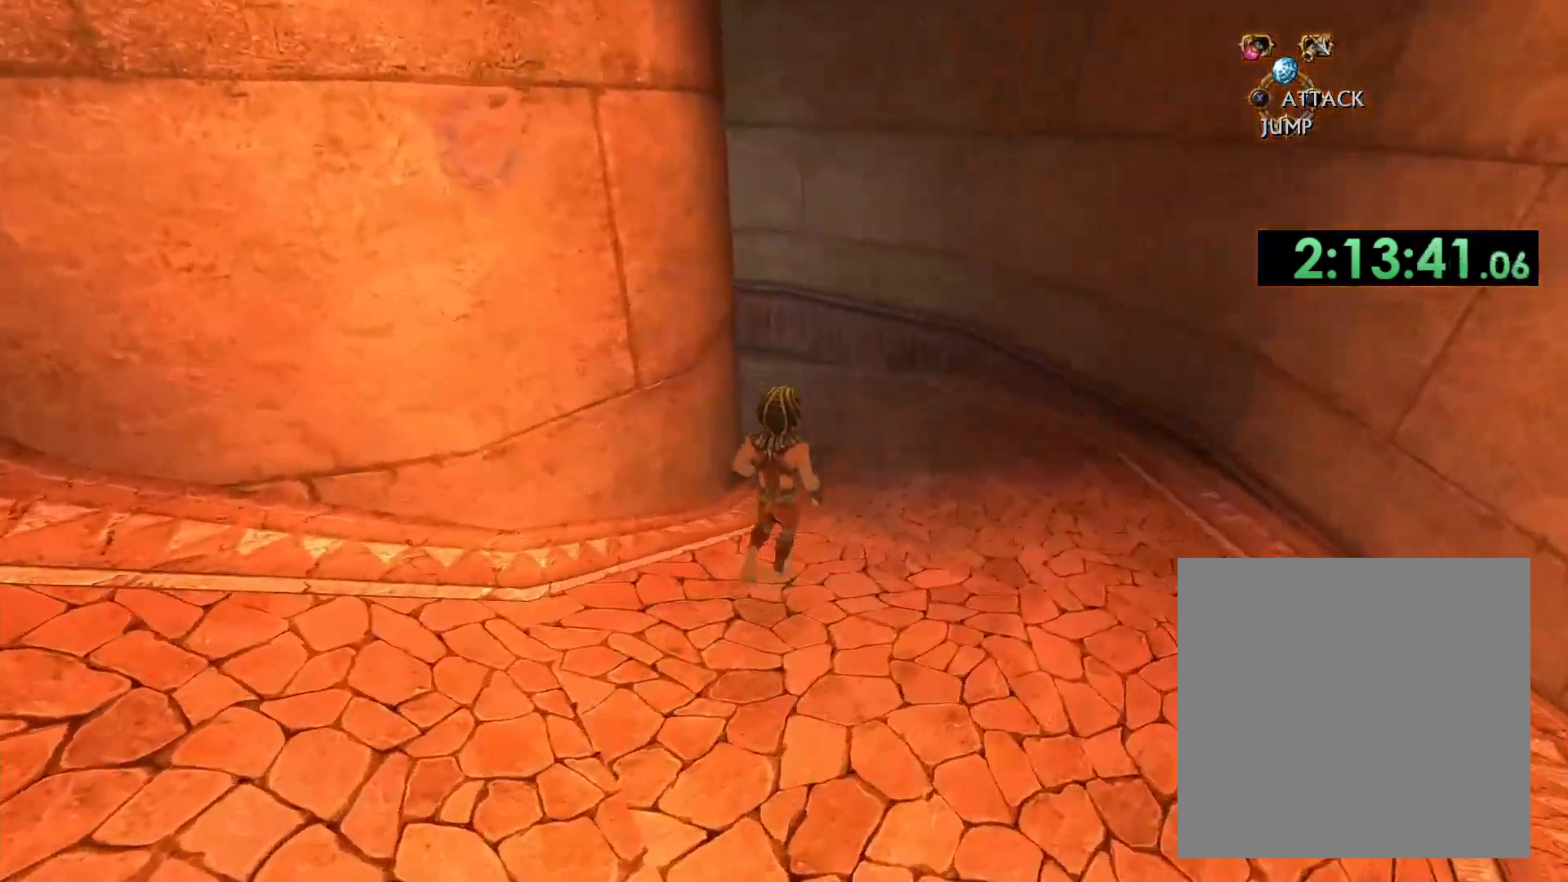
{"buttons": [], "left_stick": "up", "right_stick": "left", "events": [[433, "right_stick", "left"]]}
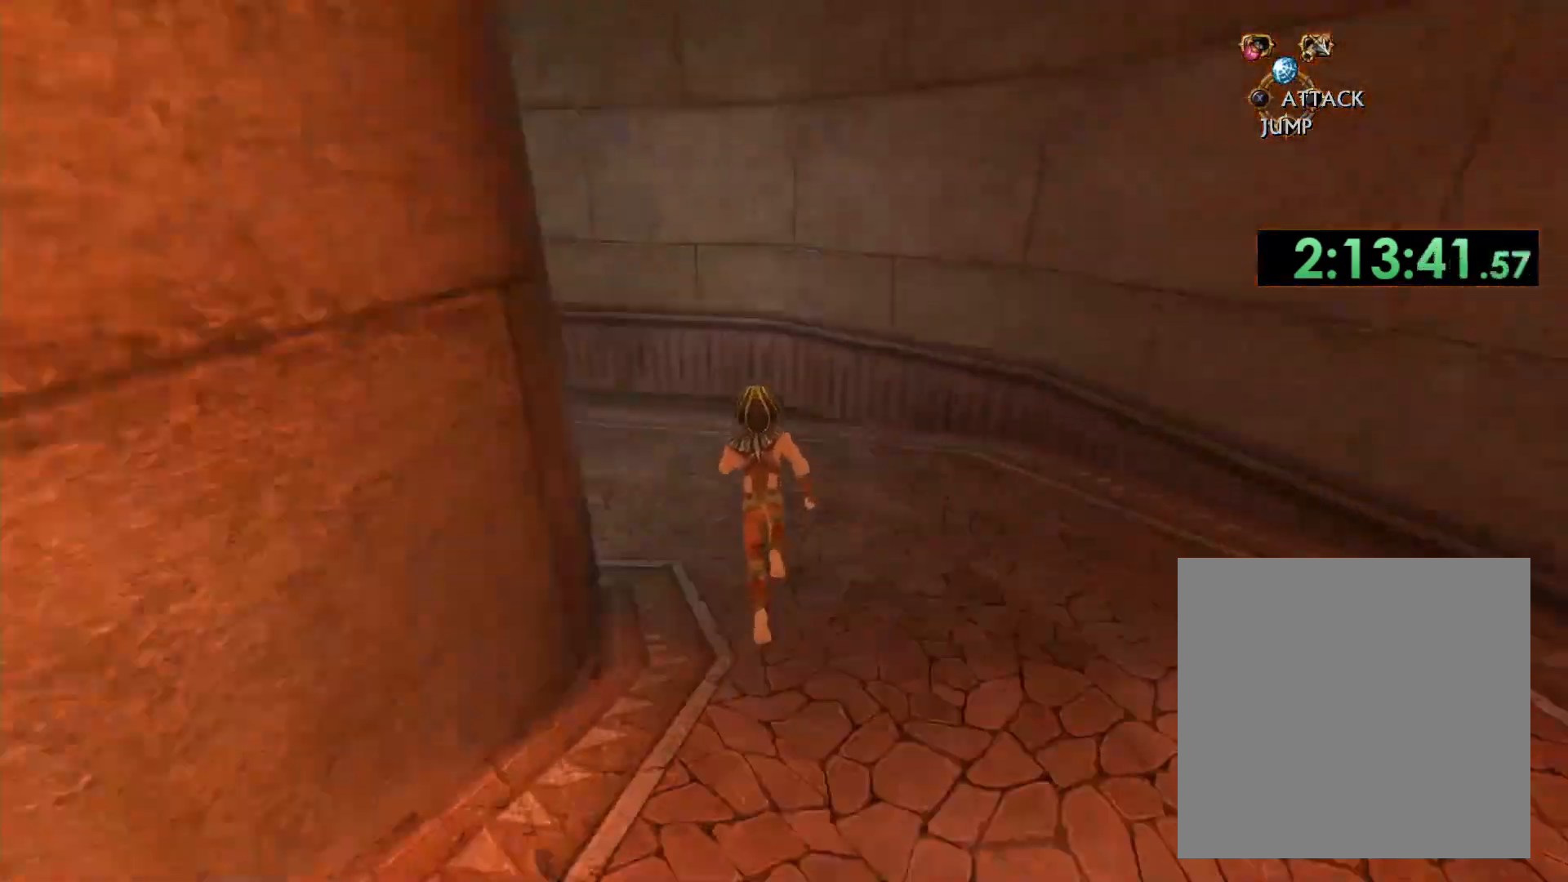
{"buttons": [], "left_stick": "up", "right_stick": "left", "events": [[300, "right_stick", "center"], [433, "right_stick", "left"]]}
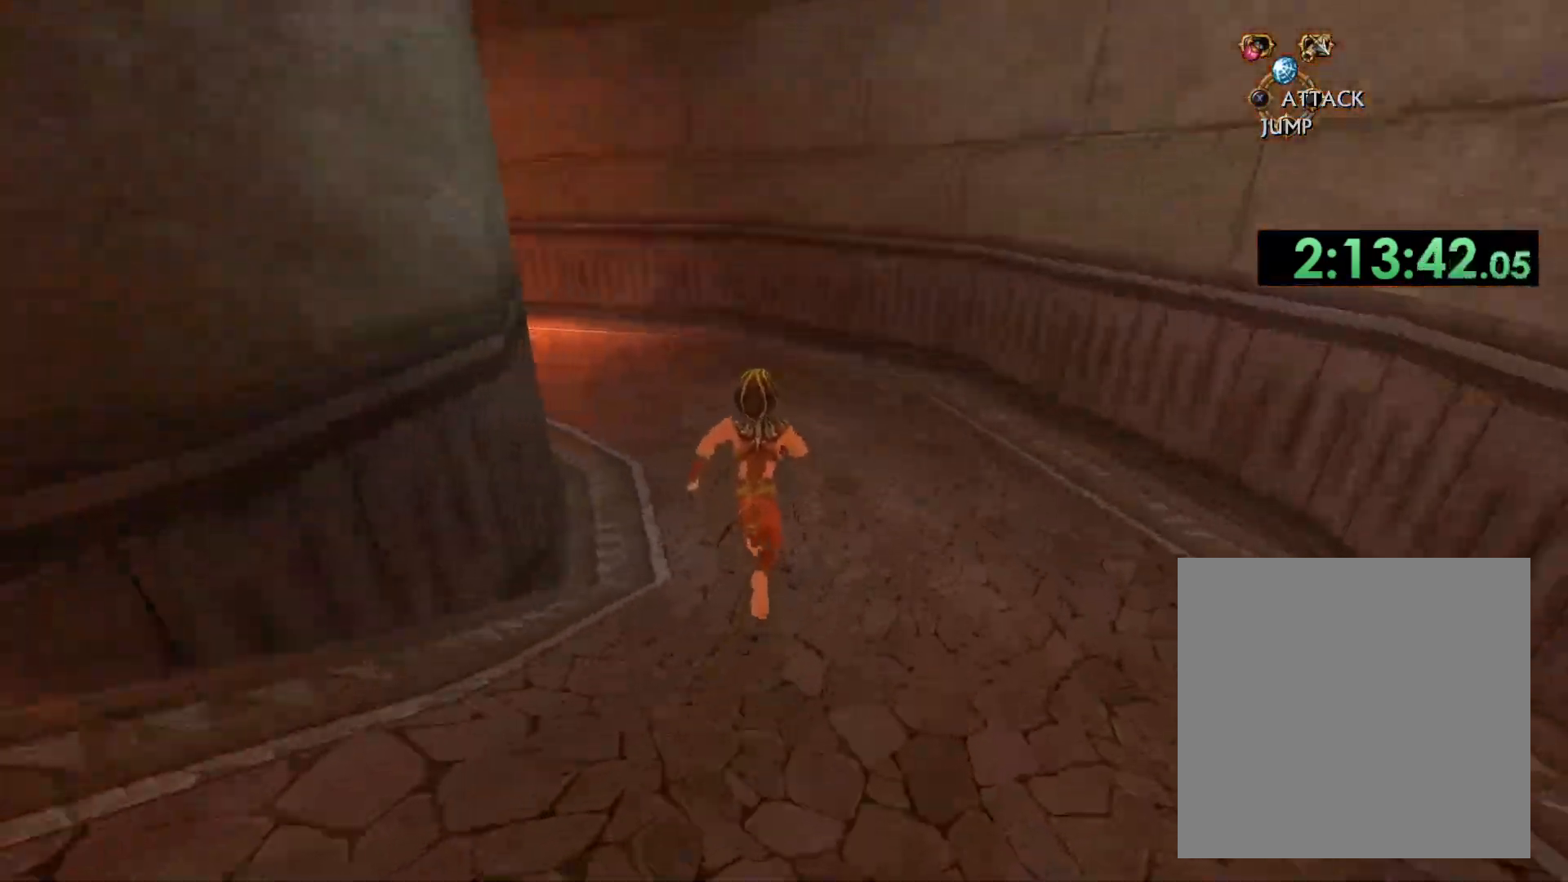
{"buttons": [], "left_stick": "up", "right_stick": "left", "events": [[150, "right_stick", "center"], [233, "right_stick", "left"]]}
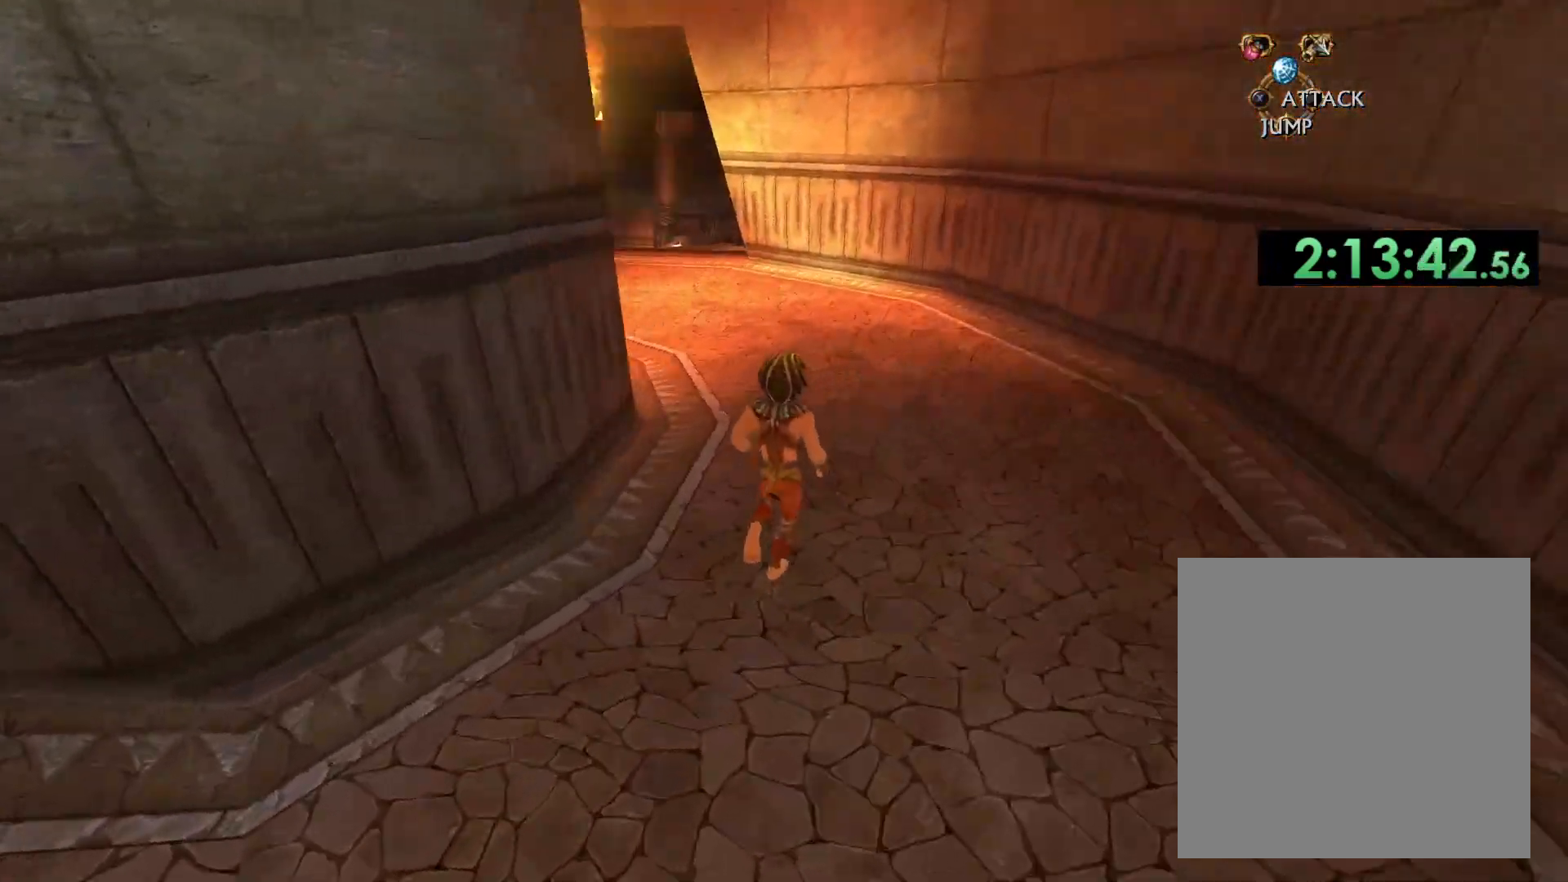
{"buttons": [], "left_stick": "up", "right_stick": "center", "events": [[67, "right_stick", "center"]]}
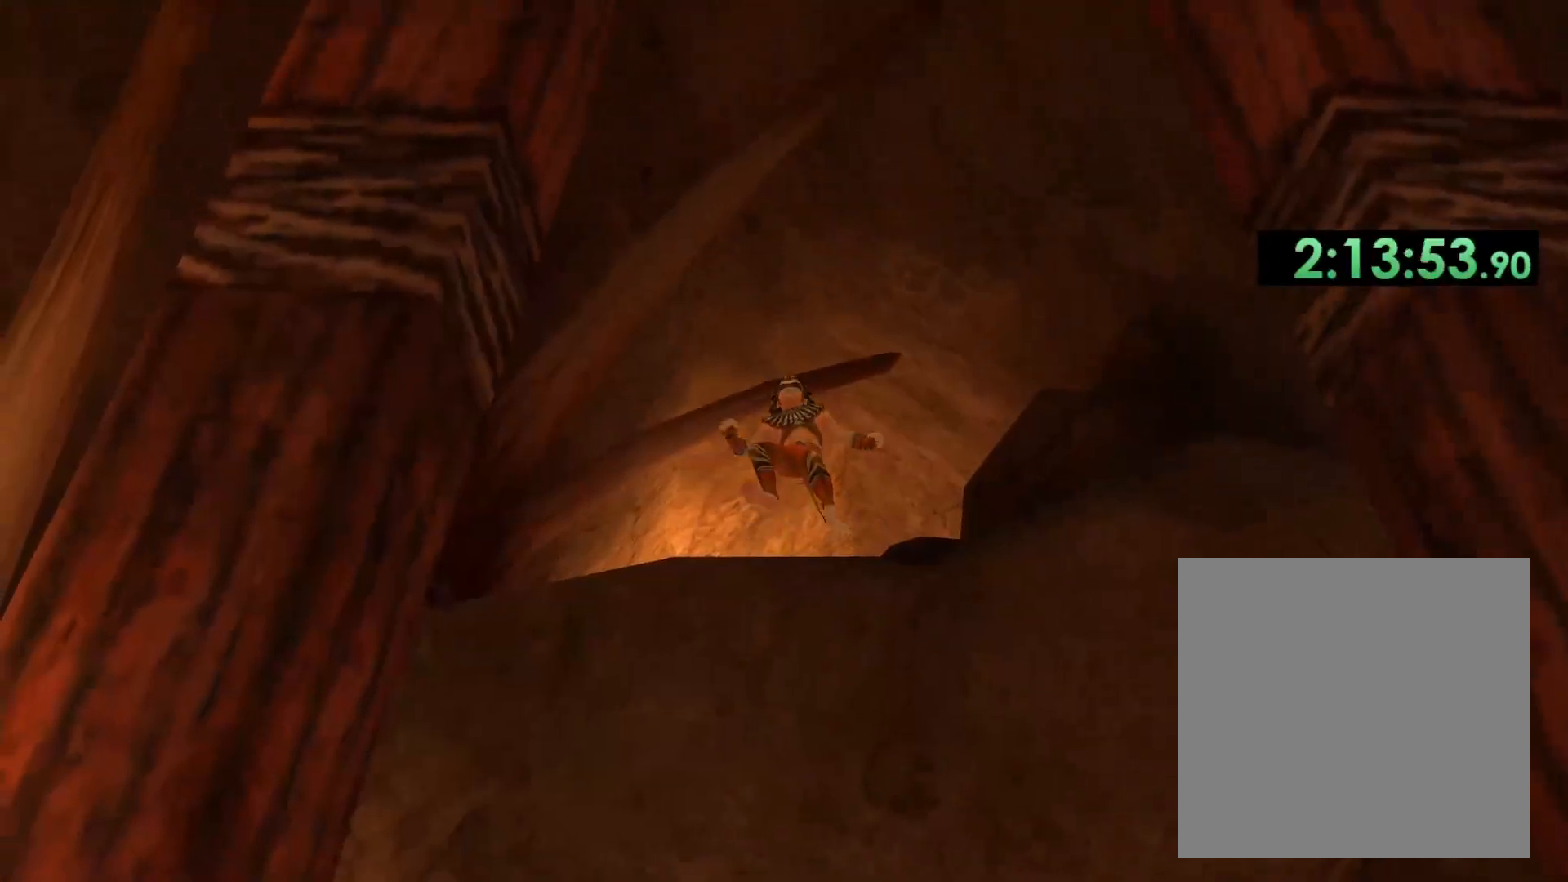
{"buttons": [], "left_stick": "up-right", "right_stick": "center", "events": [[33, "left_stick", "center"], [167, "left_stick", "up-right"], [317, "left_stick", "up"], [417, "left_stick", "up-right"]]}
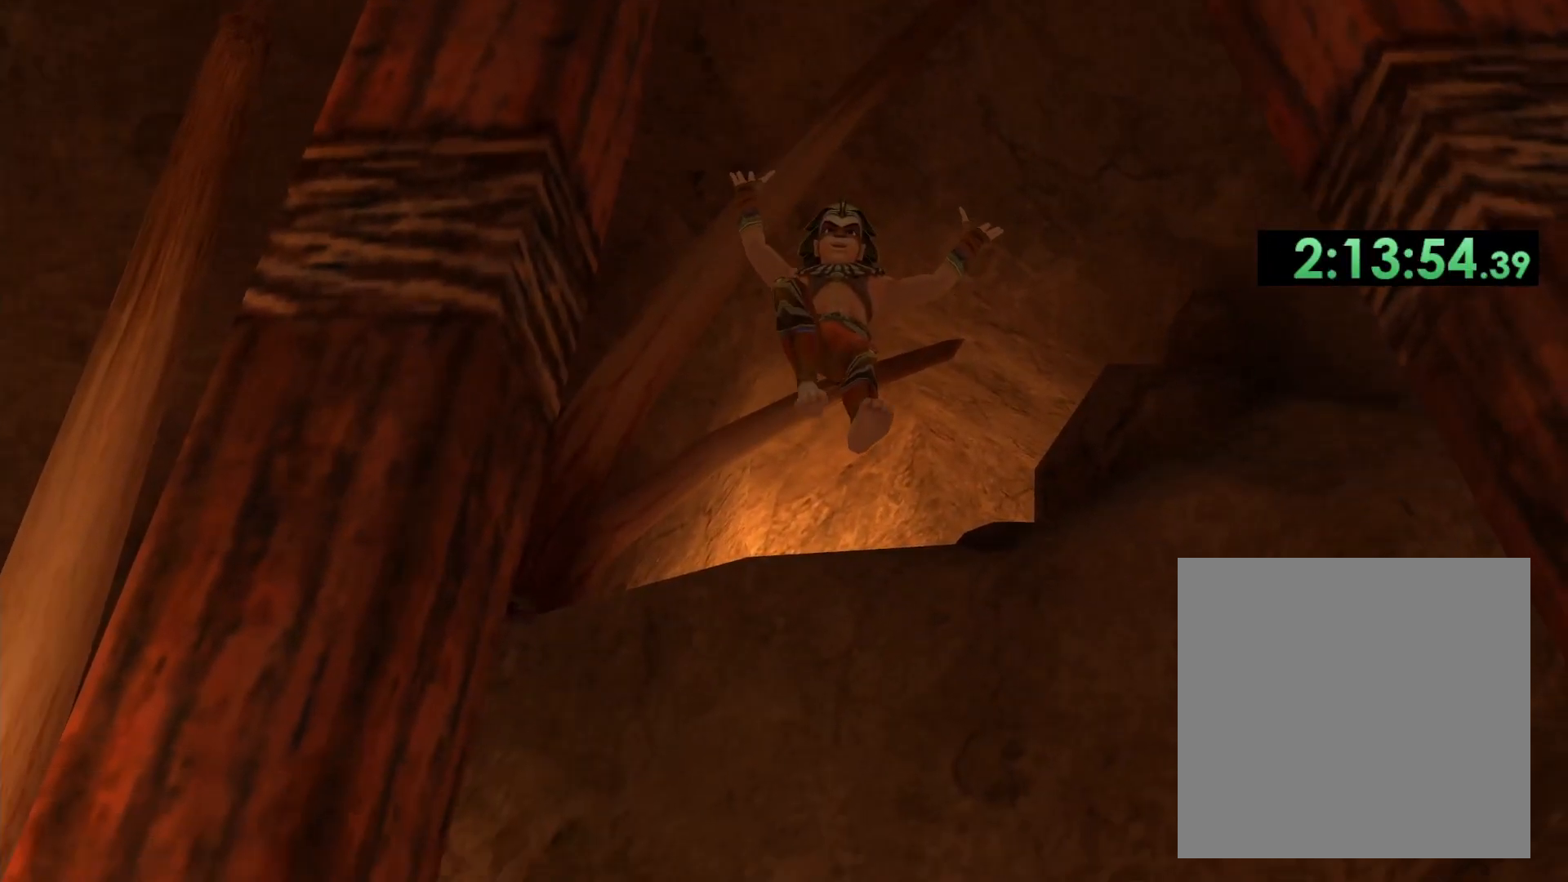
{"buttons": [], "left_stick": "up-right", "right_stick": "center", "events": [[50, "R1", "down"], [150, "R1", "up"]]}